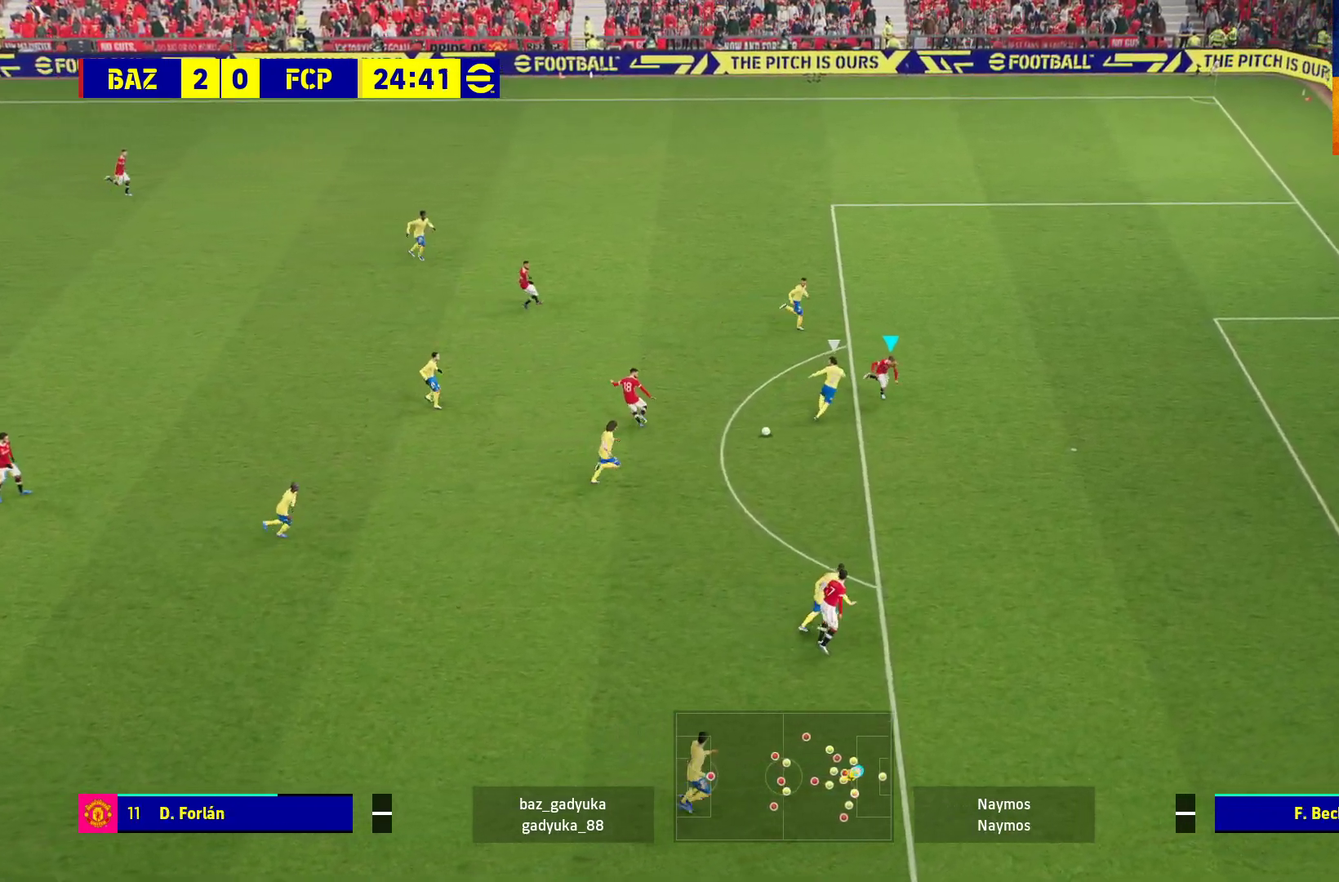
Gameplay with a controller (Xbox layout); each line is a JSON object with the inputs held at the frame after it. "events" lists button and stick changes between this image and that frame as [ms after this image, input, new state], when the widget could be followed in between.
{"buttons": ["L3"], "left_stick": "down-right", "right_stick": "center", "events": [[317, "left_stick", "down-right"]]}
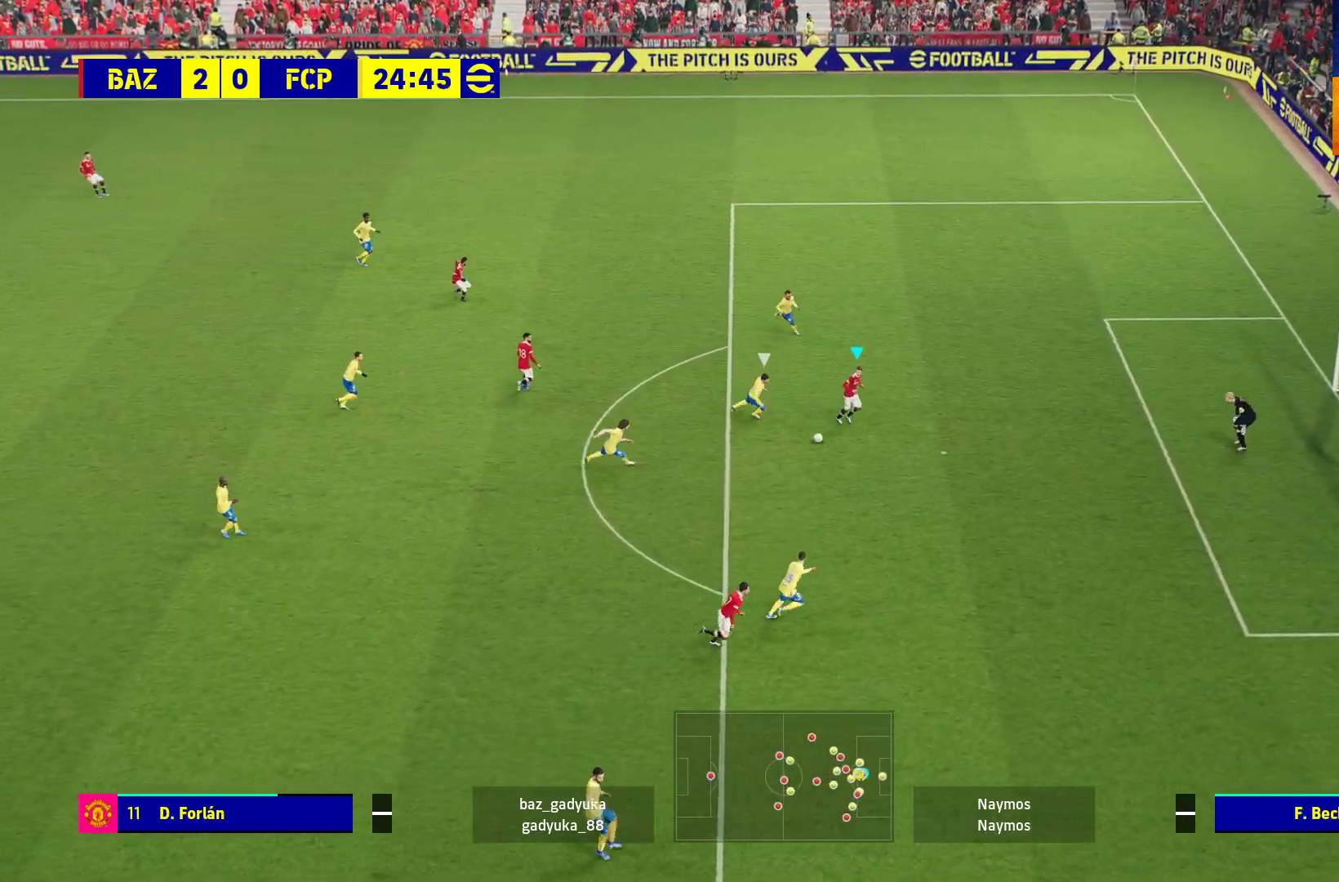
{"buttons": ["L3"], "left_stick": "down-right", "right_stick": "center", "events": [[33, "X", "down"], [167, "X", "up"]]}
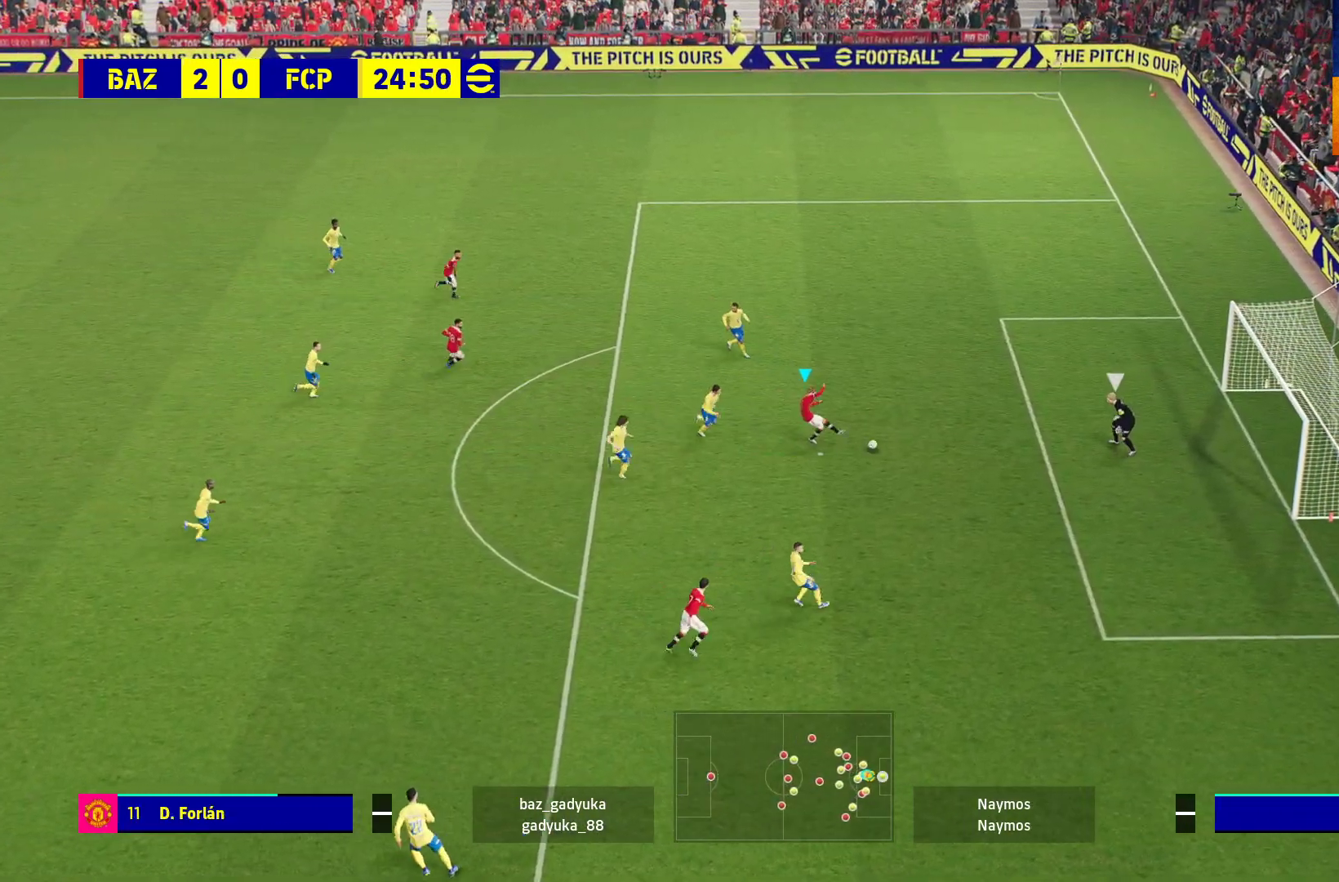
{"buttons": ["L3"], "left_stick": "down-right", "right_stick": "center", "events": []}
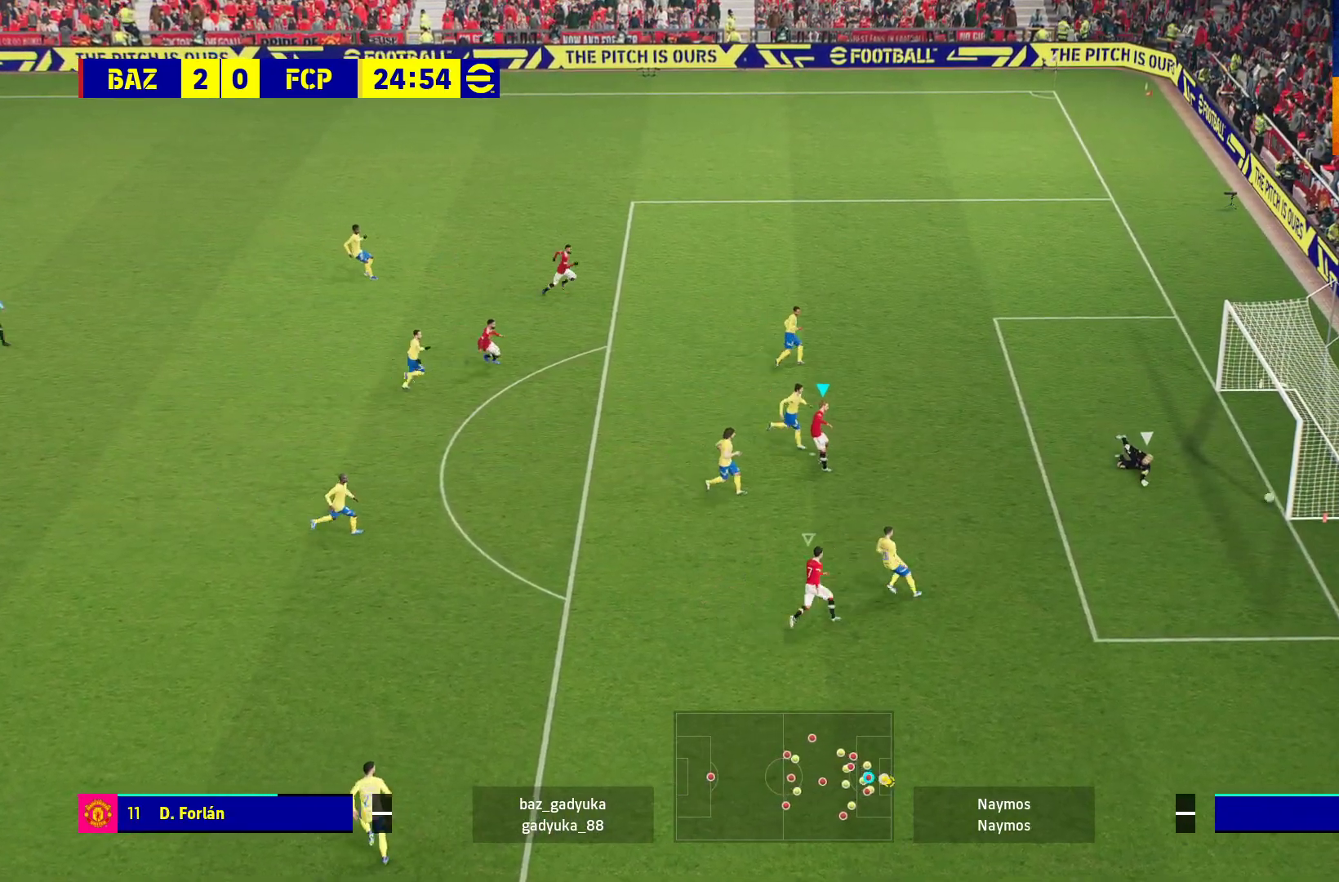
{"buttons": [], "left_stick": "center", "right_stick": "center", "events": [[217, "L3", "up"], [250, "A", "down"], [333, "A", "up"], [350, "left_stick", "center"], [417, "A", "down"], [483, "A", "up"]]}
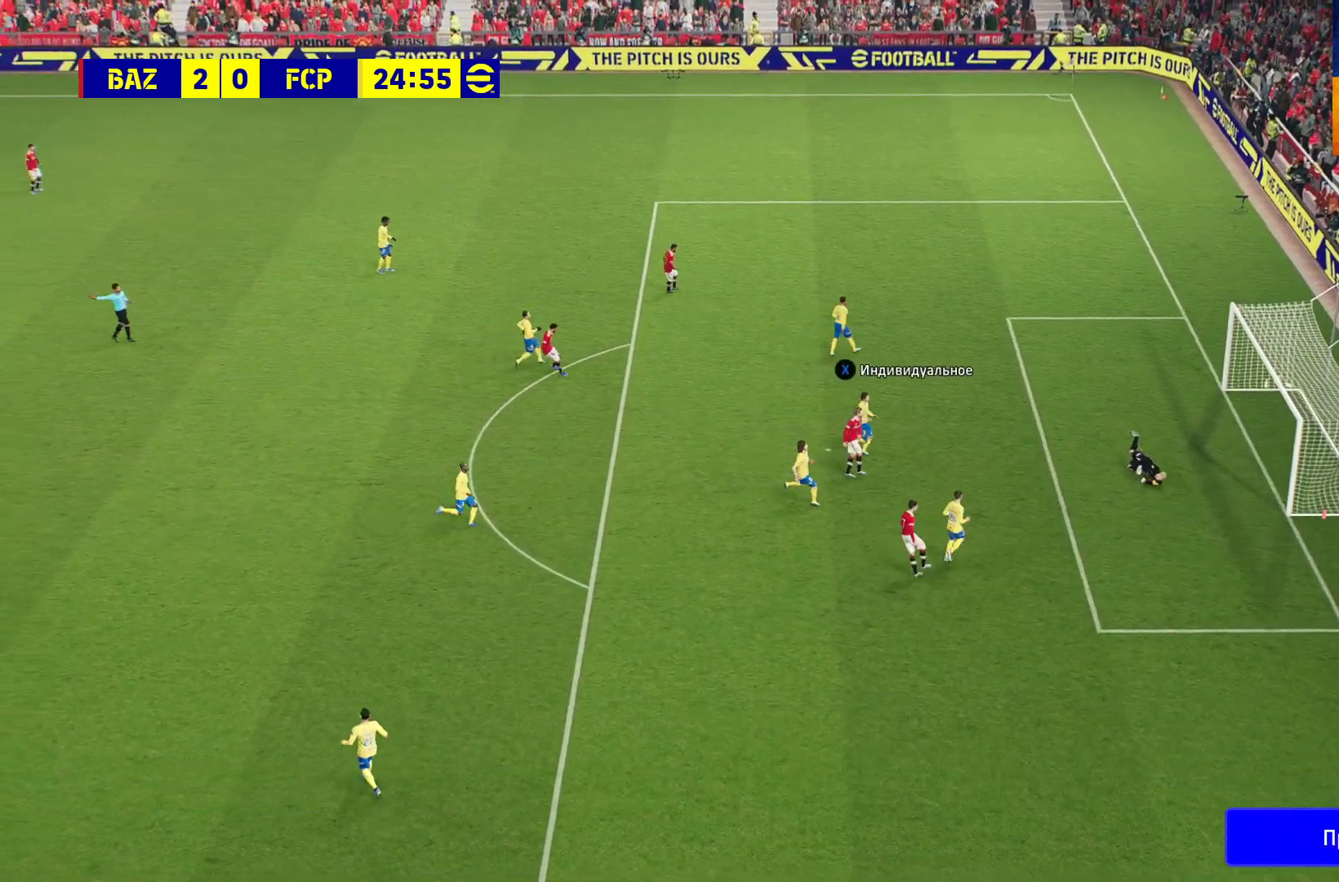
{"buttons": [], "left_stick": "center", "right_stick": "center", "events": [[33, "A", "down"], [117, "A", "up"], [183, "A", "down"], [233, "A", "up"], [333, "A", "down"], [383, "A", "up"]]}
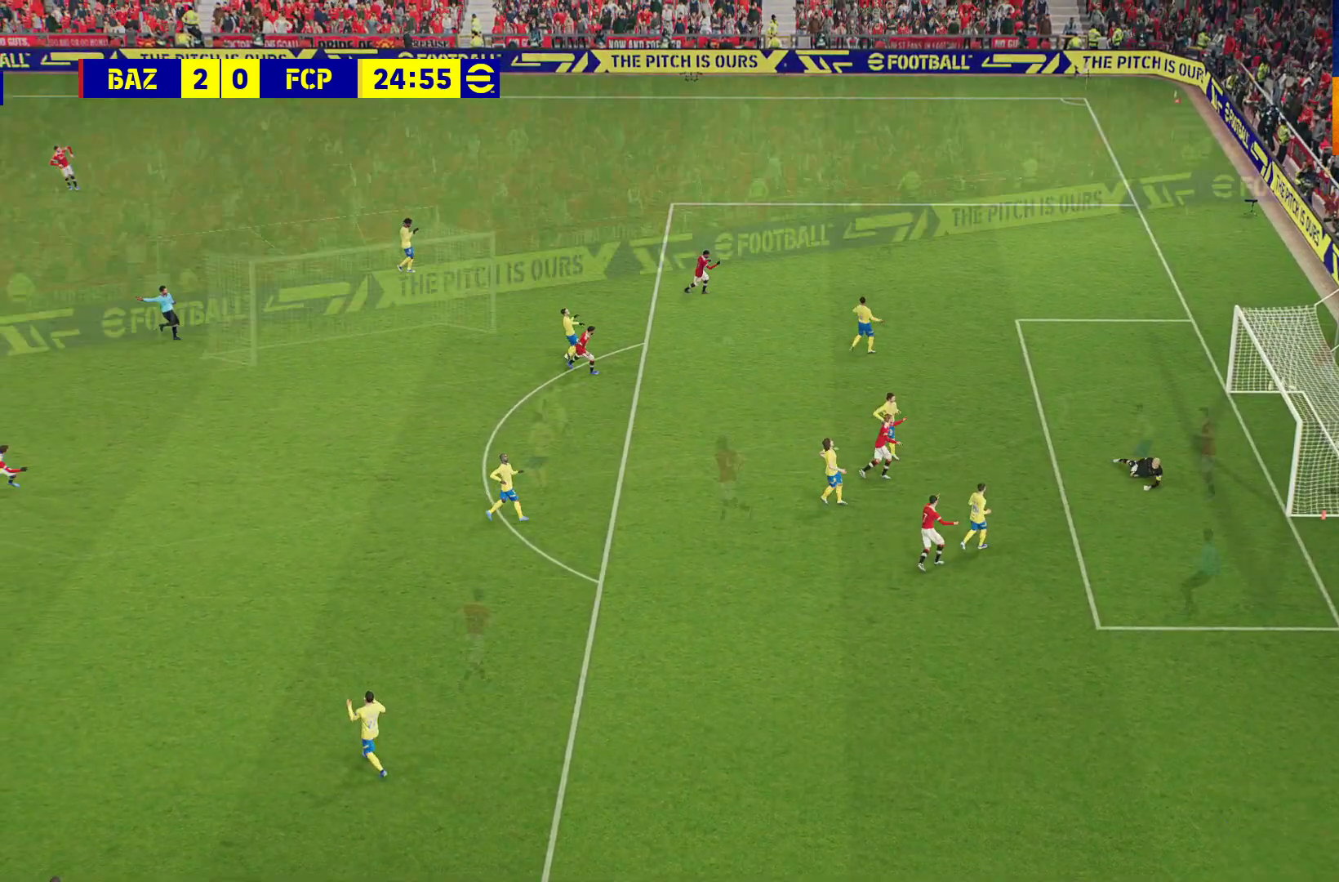
{"buttons": [], "left_stick": "center", "right_stick": "center", "events": [[167, "A", "down"], [250, "A", "up"], [333, "A", "down"], [433, "A", "up"]]}
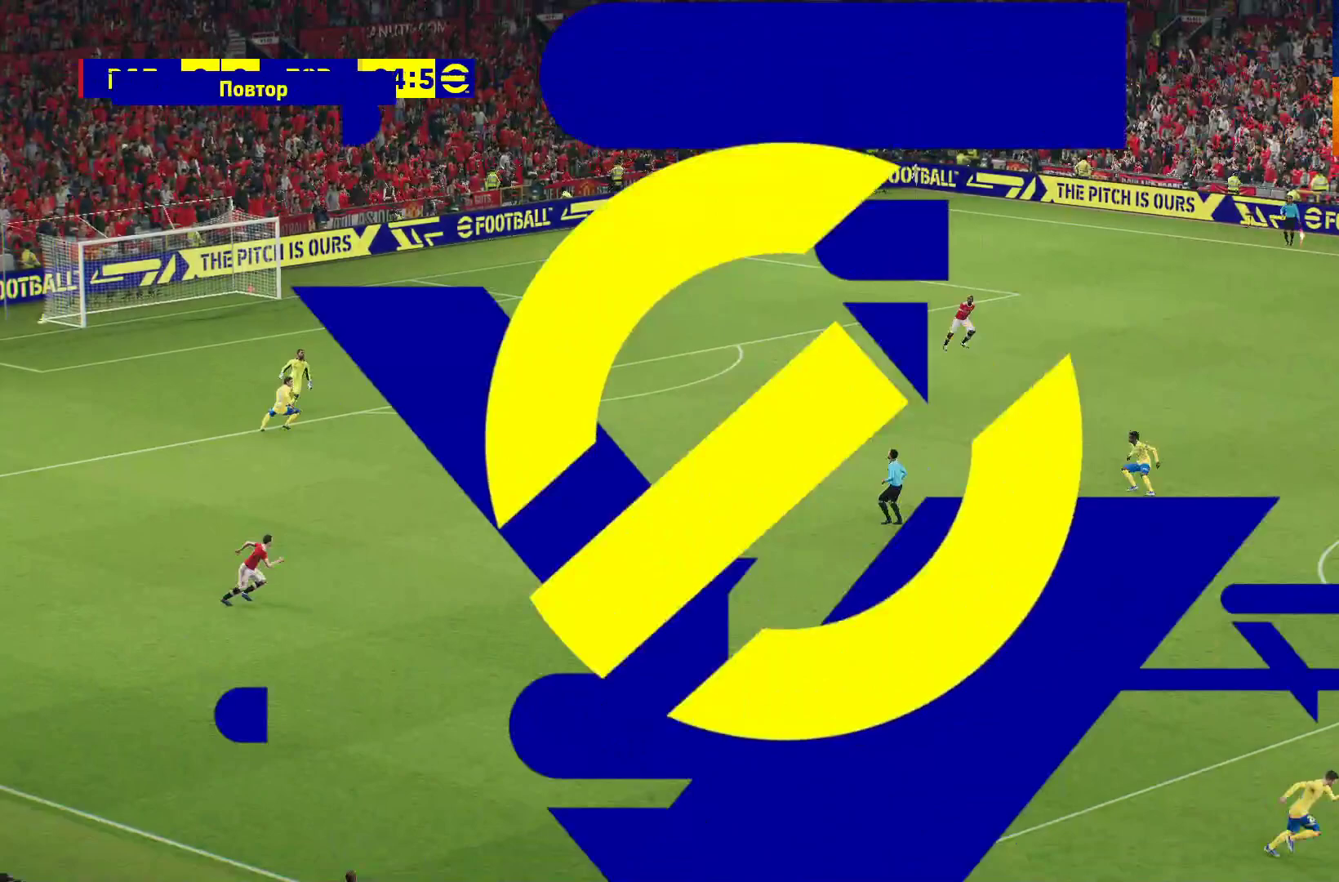
{"buttons": [], "left_stick": "center", "right_stick": "center", "events": [[17, "A", "down"], [100, "A", "up"], [183, "A", "down"], [267, "A", "up"], [350, "A", "down"], [417, "A", "up"]]}
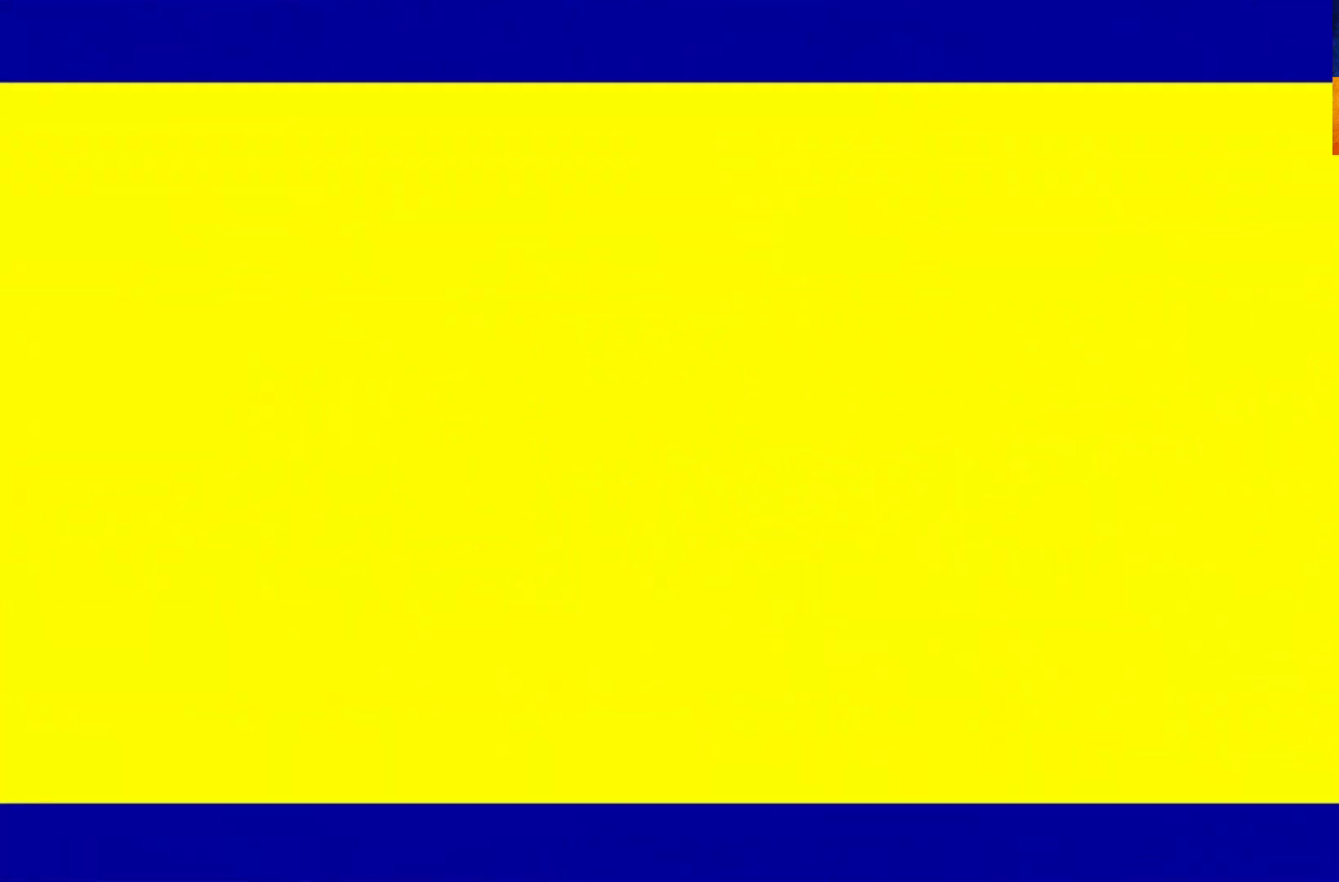
{"buttons": [], "left_stick": "center", "right_stick": "center", "events": [[33, "A", "down"], [100, "A", "up"], [217, "A", "down"], [267, "A", "up"], [367, "A", "down"], [450, "A", "up"]]}
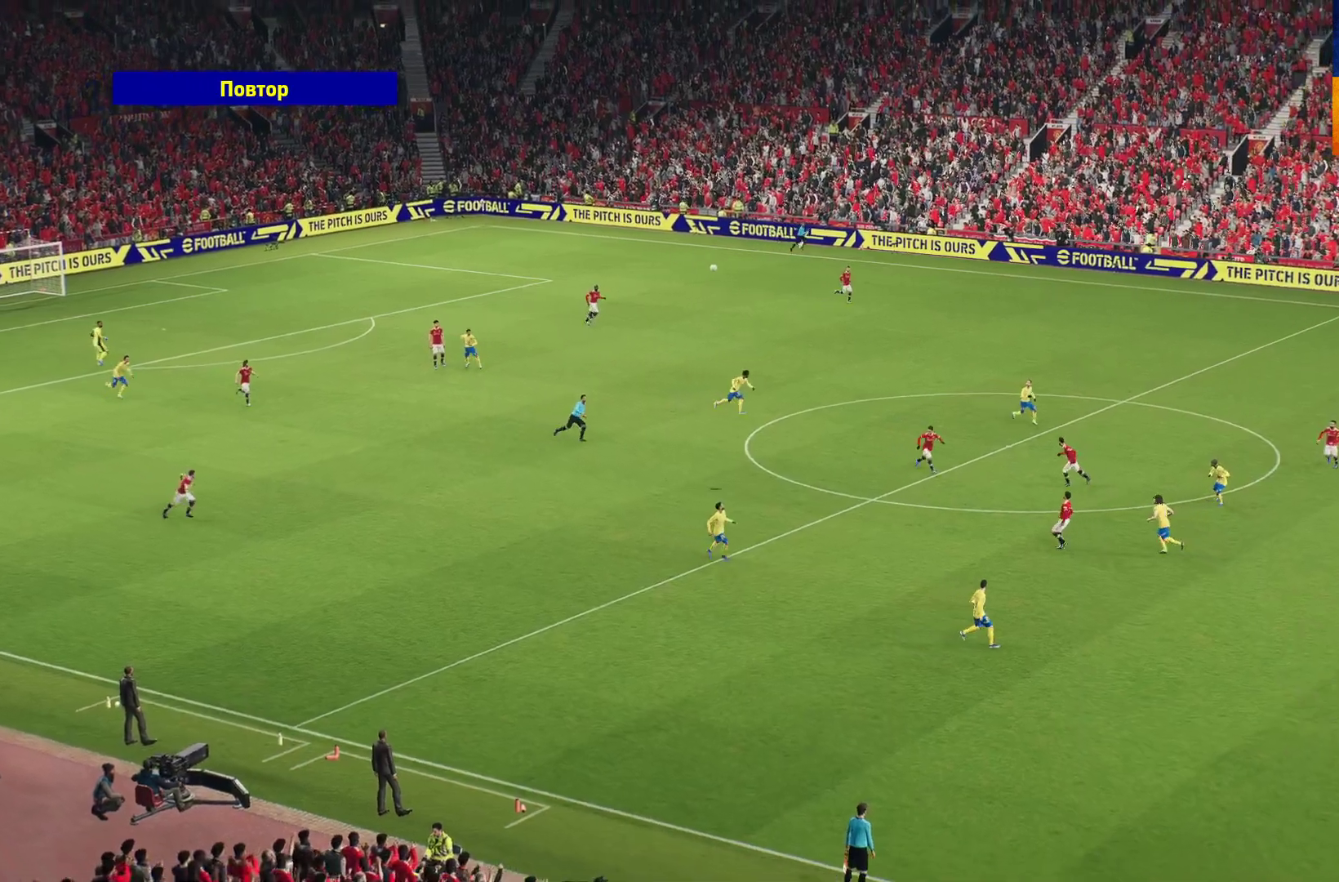
{"buttons": [], "left_stick": "center", "right_stick": "center", "events": [[33, "A", "down"], [117, "A", "up"], [183, "A", "down"], [283, "A", "up"], [333, "A", "down"], [433, "A", "up"]]}
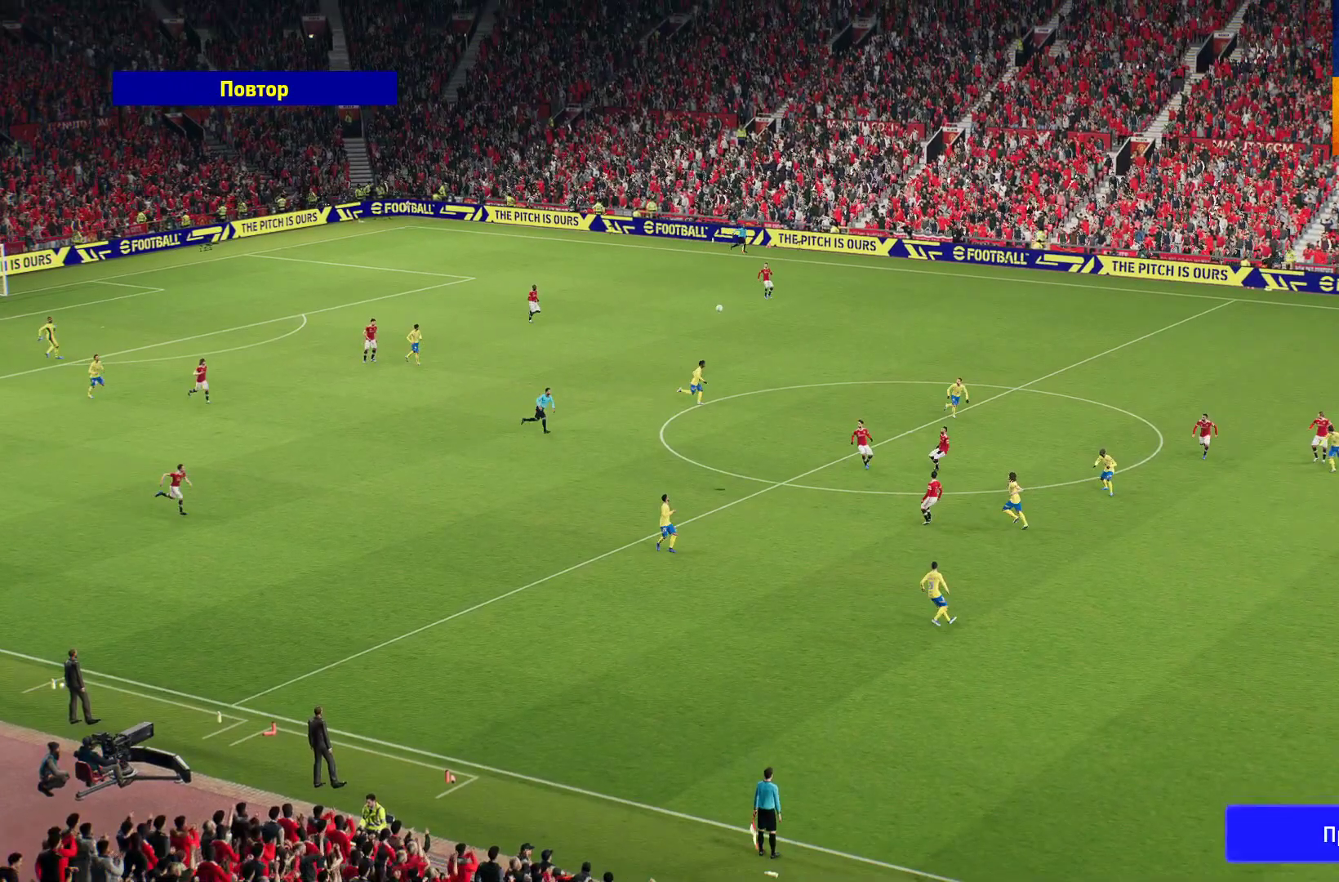
{"buttons": [], "left_stick": "center", "right_stick": "center", "events": []}
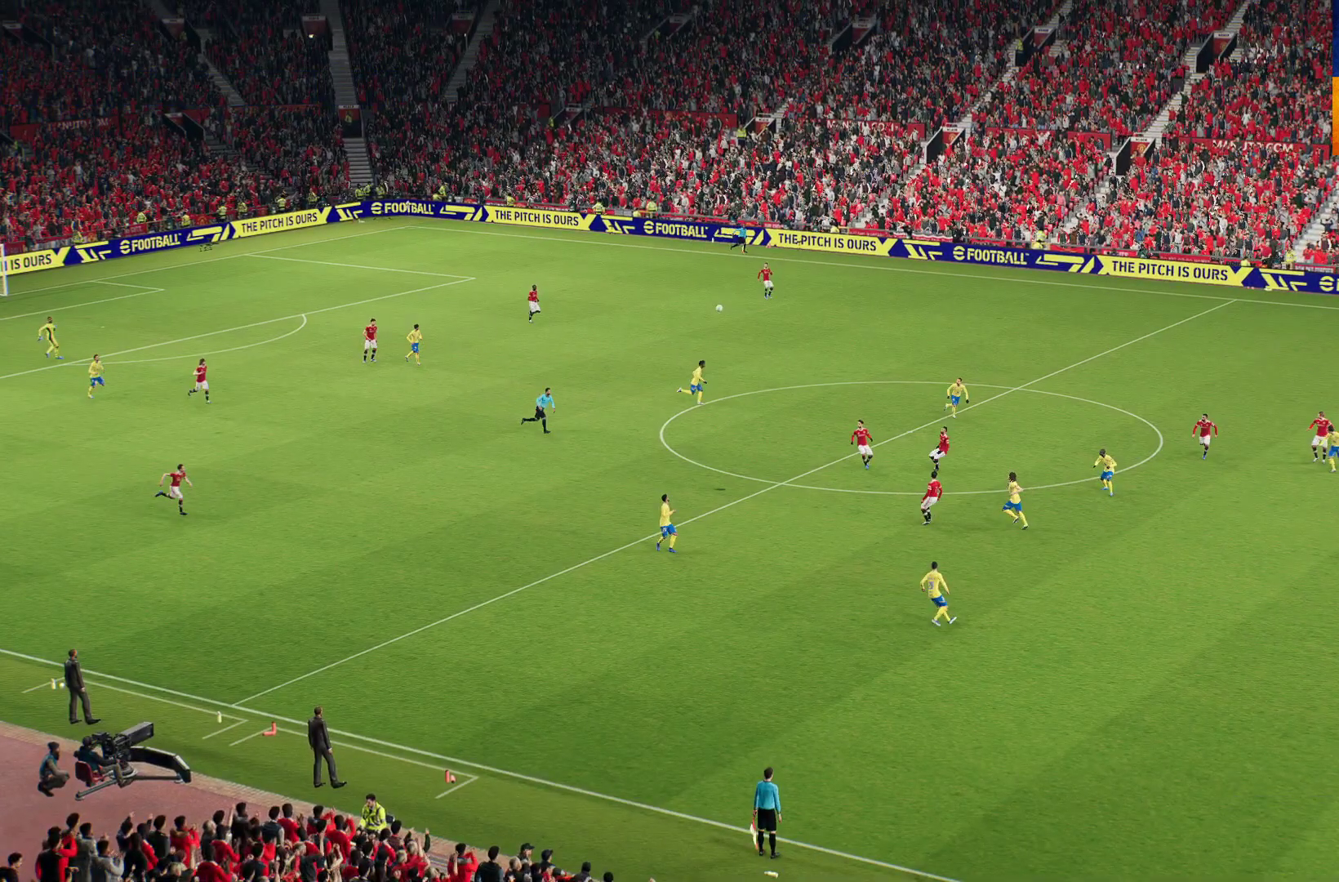
{"buttons": [], "left_stick": "center", "right_stick": "center", "events": []}
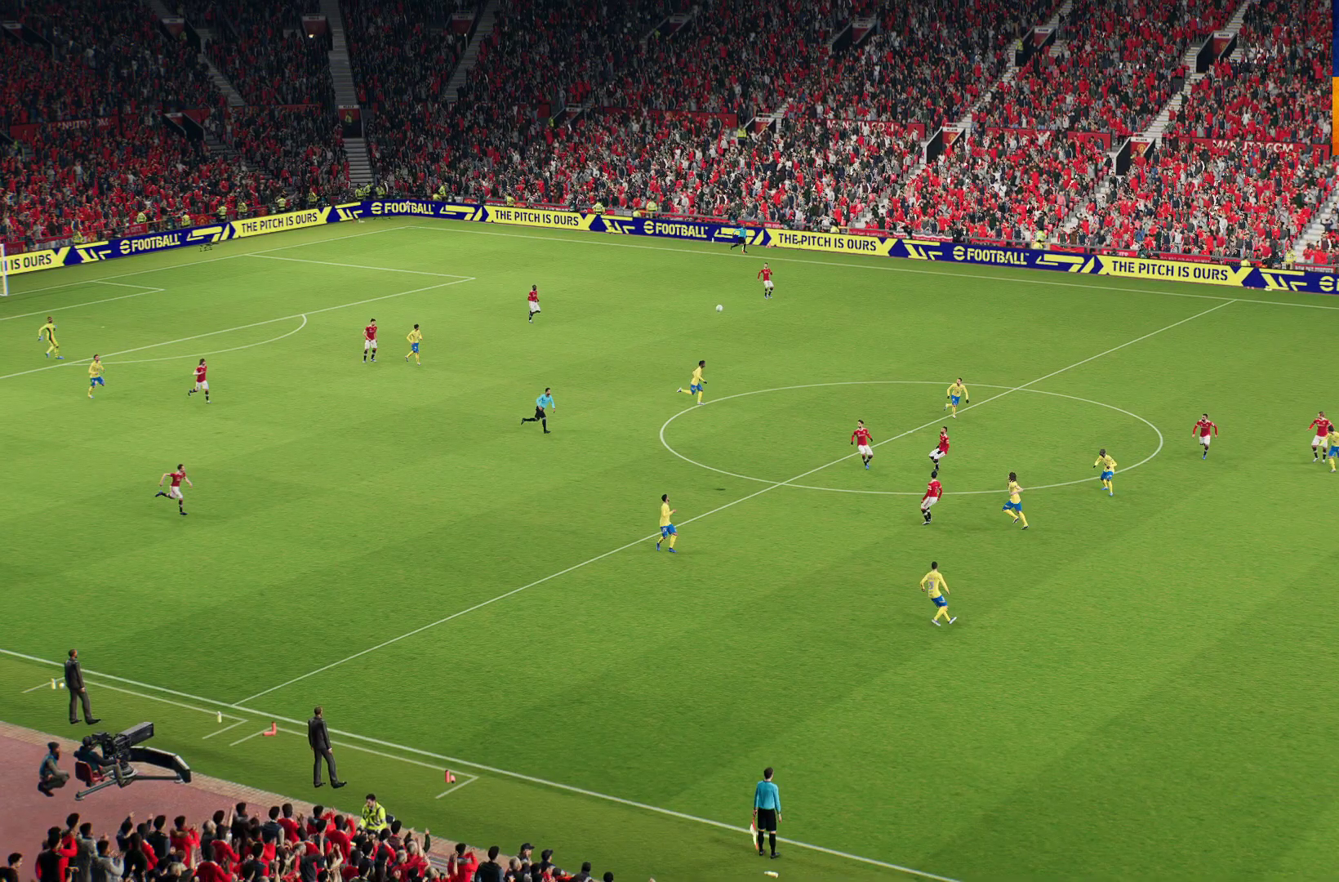
{"buttons": [], "left_stick": "center", "right_stick": "center", "events": []}
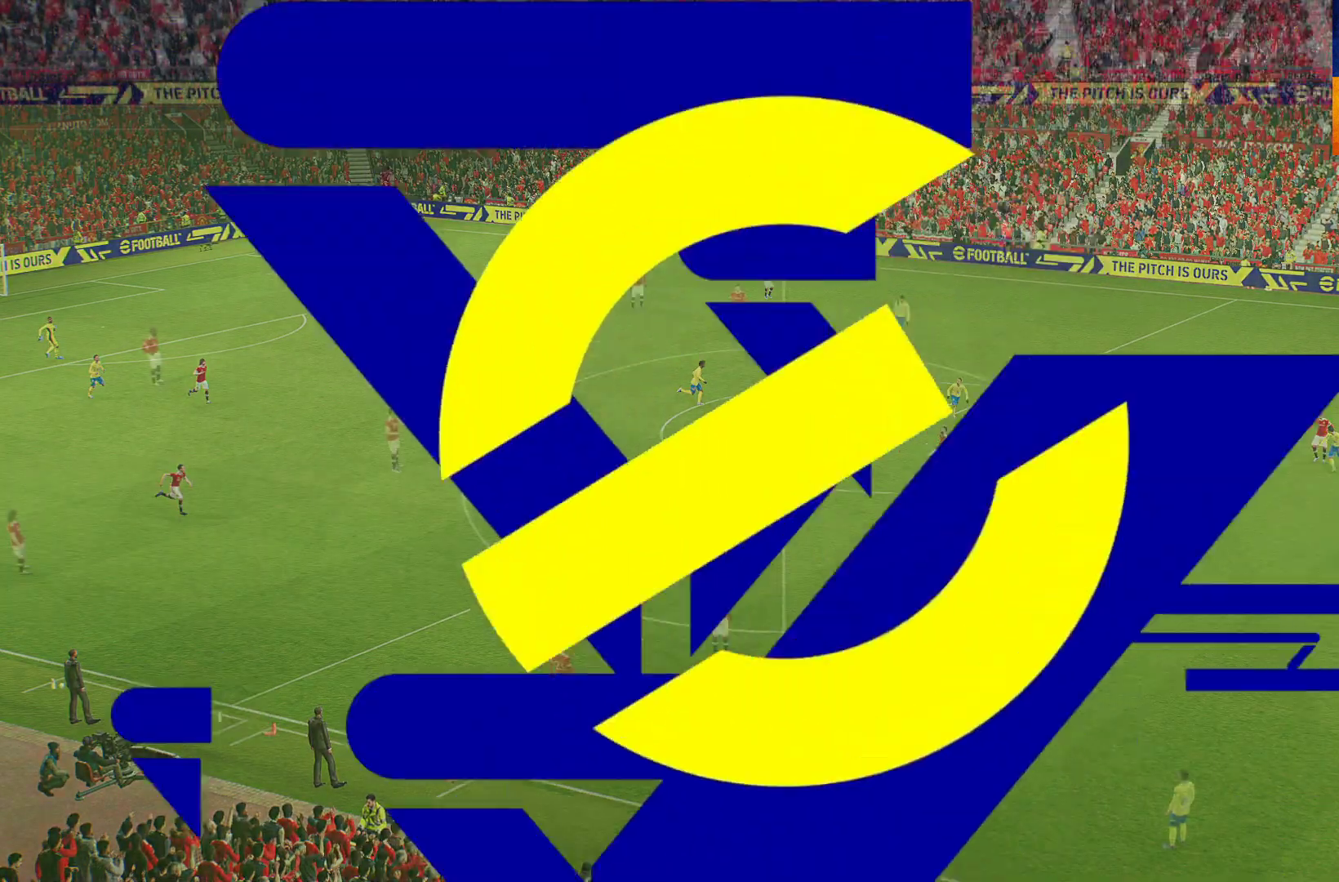
{"buttons": [], "left_stick": "center", "right_stick": "center", "events": []}
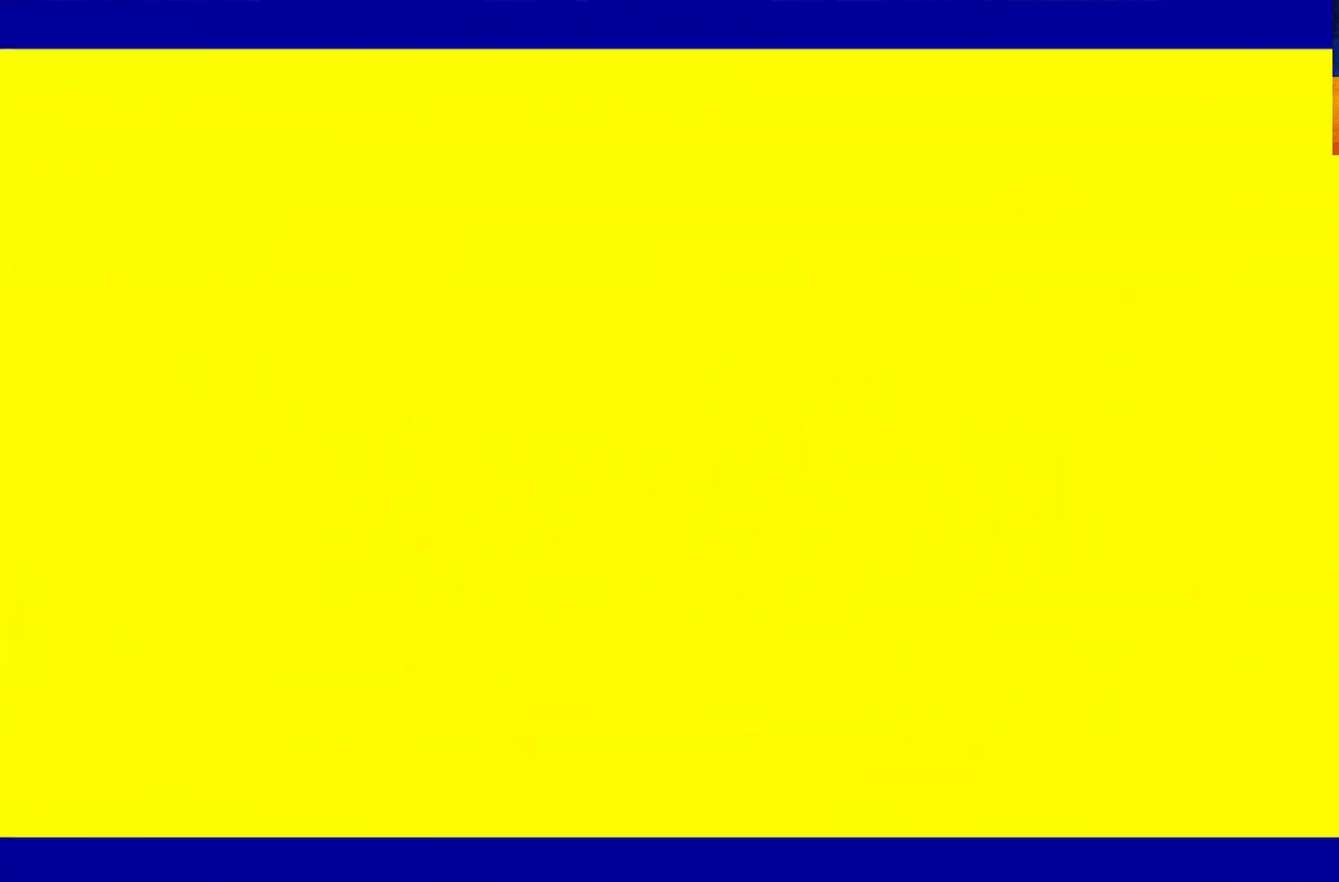
{"buttons": [], "left_stick": "center", "right_stick": "center", "events": []}
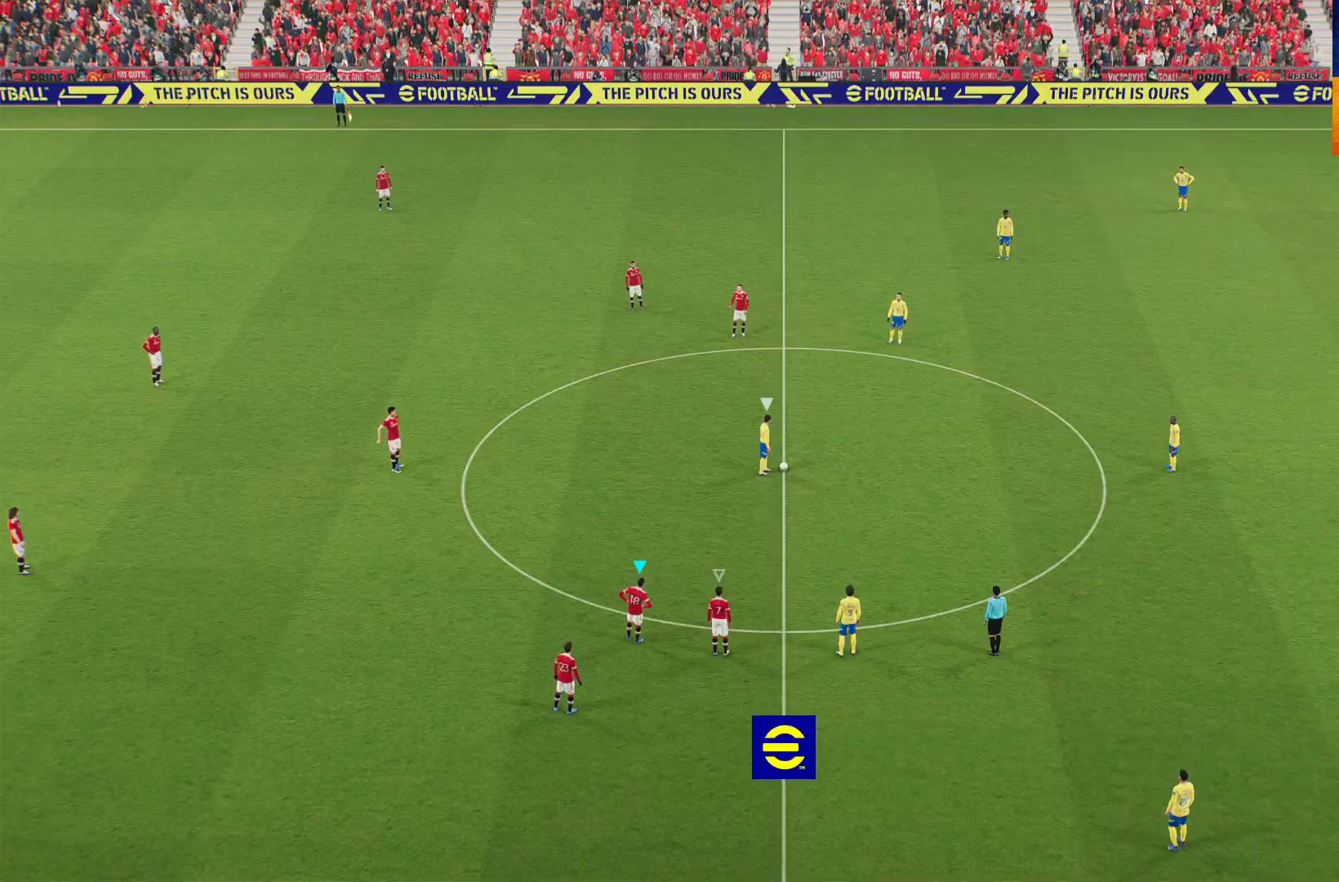
{"buttons": ["R1"], "left_stick": "center", "right_stick": "center", "events": [[167, "R1", "down"]]}
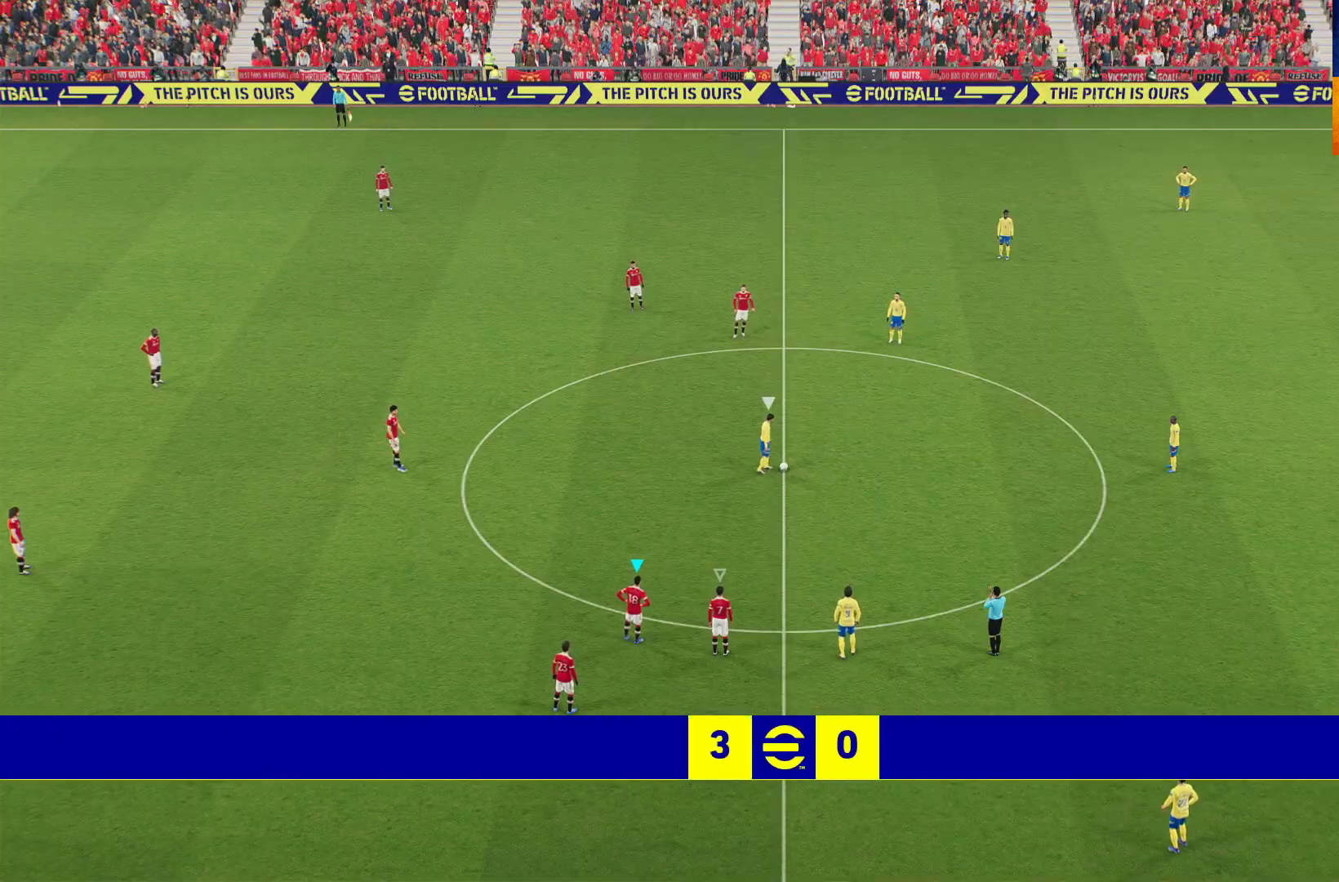
{"buttons": ["R1"], "left_stick": "up-right", "right_stick": "center", "events": [[167, "L1", "down"], [167, "left_stick", "up"], [300, "L1", "up"], [400, "left_stick", "up-right"]]}
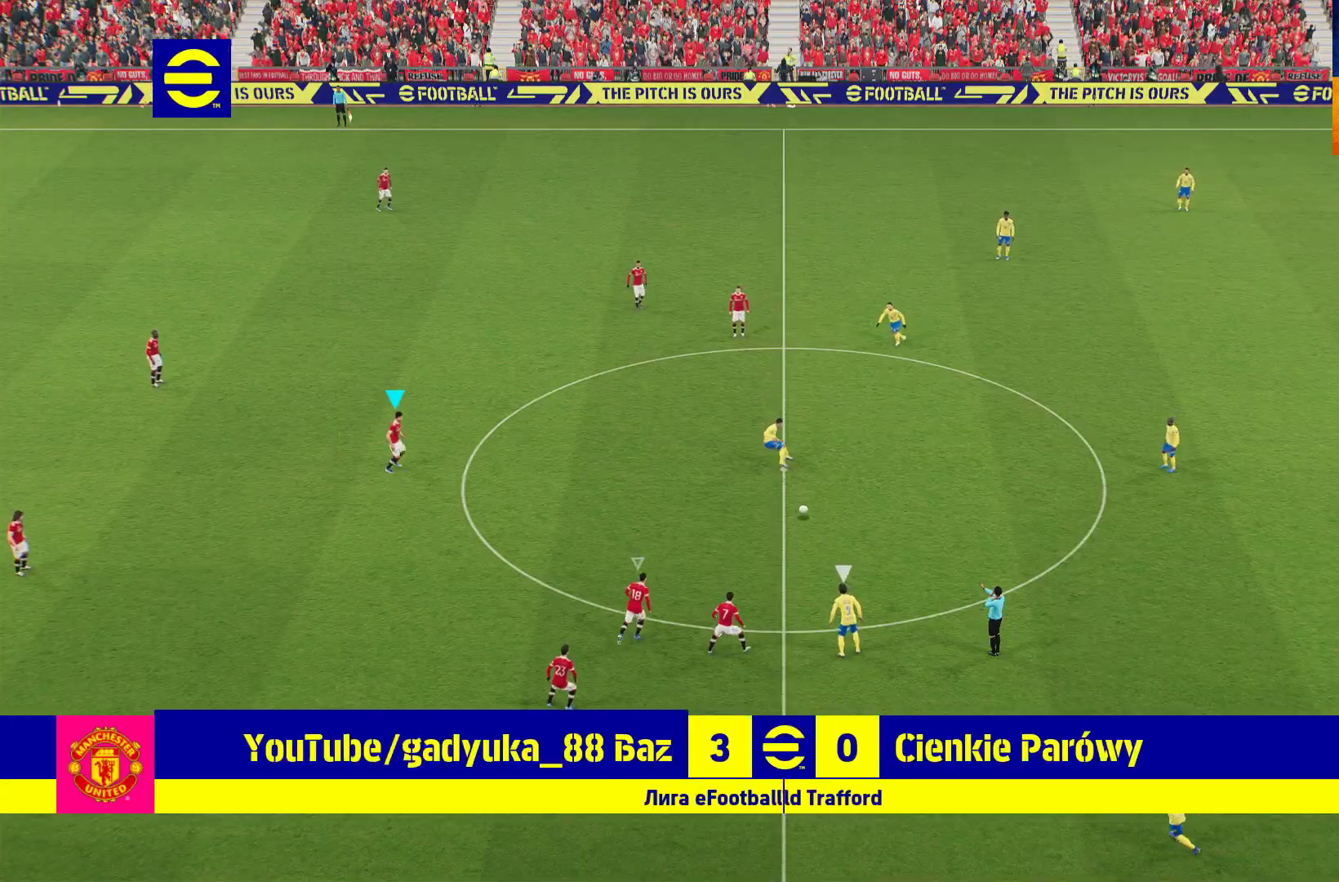
{"buttons": ["R1"], "left_stick": "up-right", "right_stick": "center", "events": []}
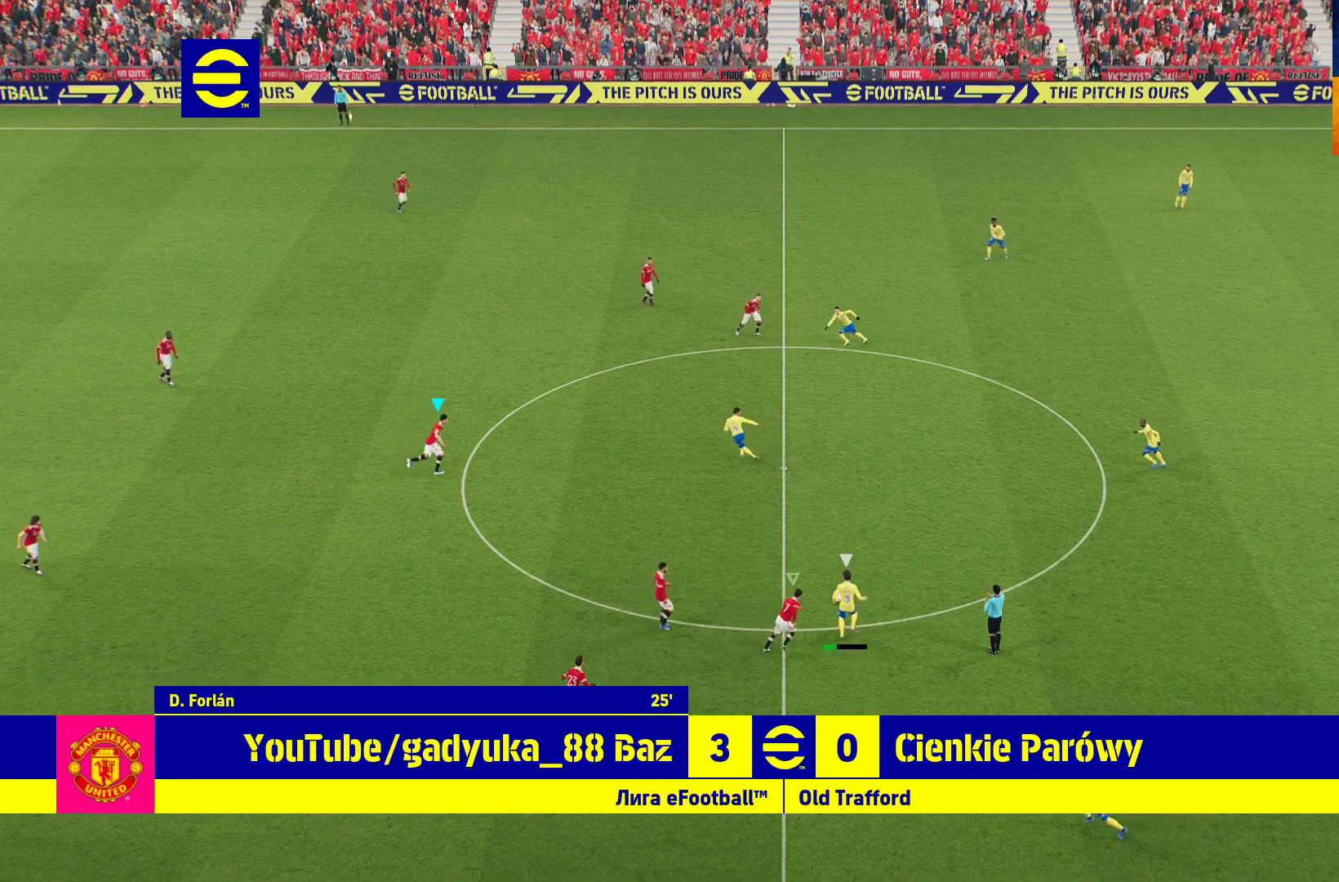
{"buttons": ["A", "R1"], "left_stick": "center", "right_stick": "center", "events": [[183, "A", "down"], [383, "left_stick", "center"]]}
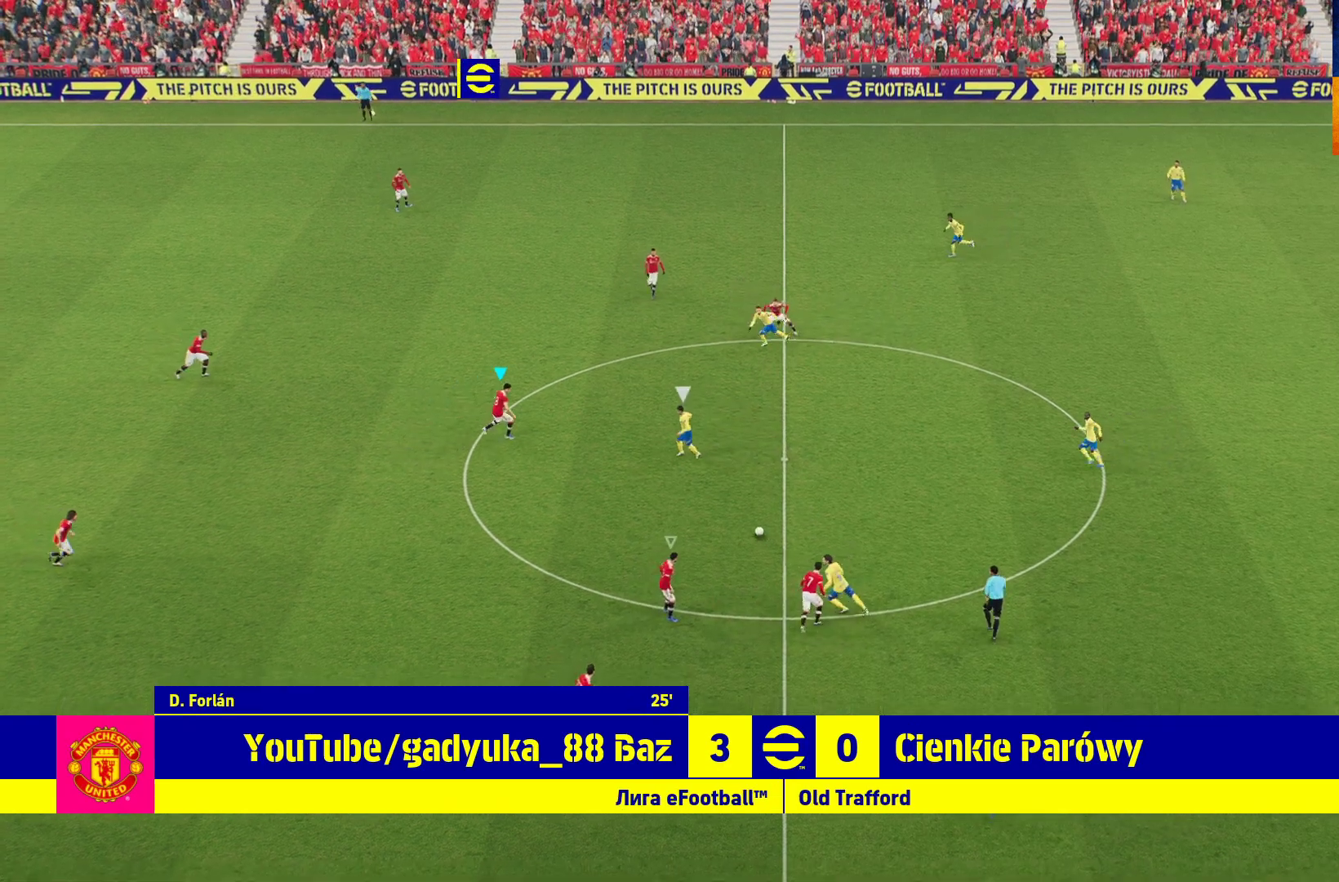
{"buttons": ["R1", "L3"], "left_stick": "down-right", "right_stick": "center", "events": [[83, "left_stick", "down-right"], [183, "A", "up"], [217, "L3", "down"]]}
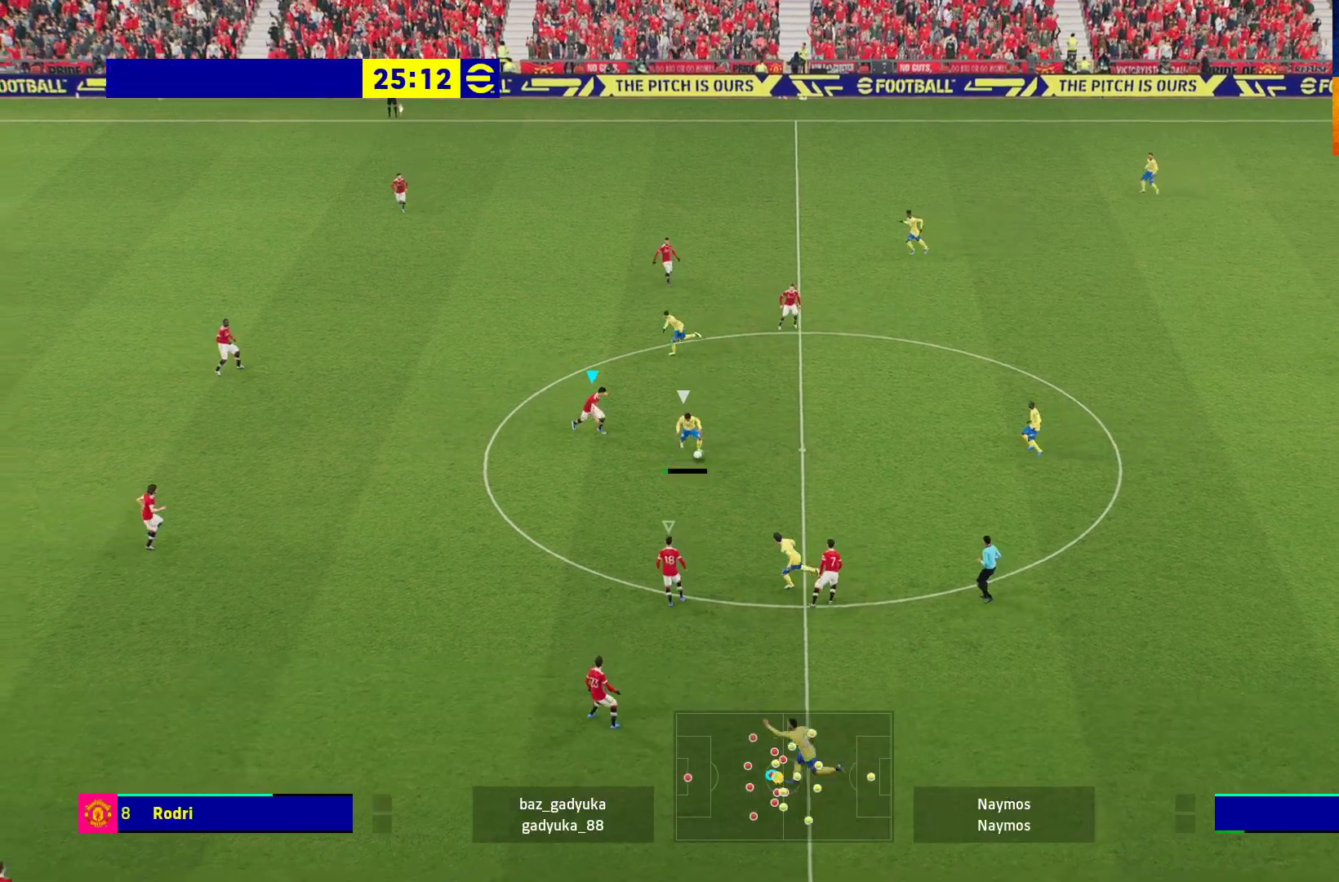
{"buttons": ["A", "R1", "L3"], "left_stick": "down-right", "right_stick": "center", "events": [[17, "A", "down"]]}
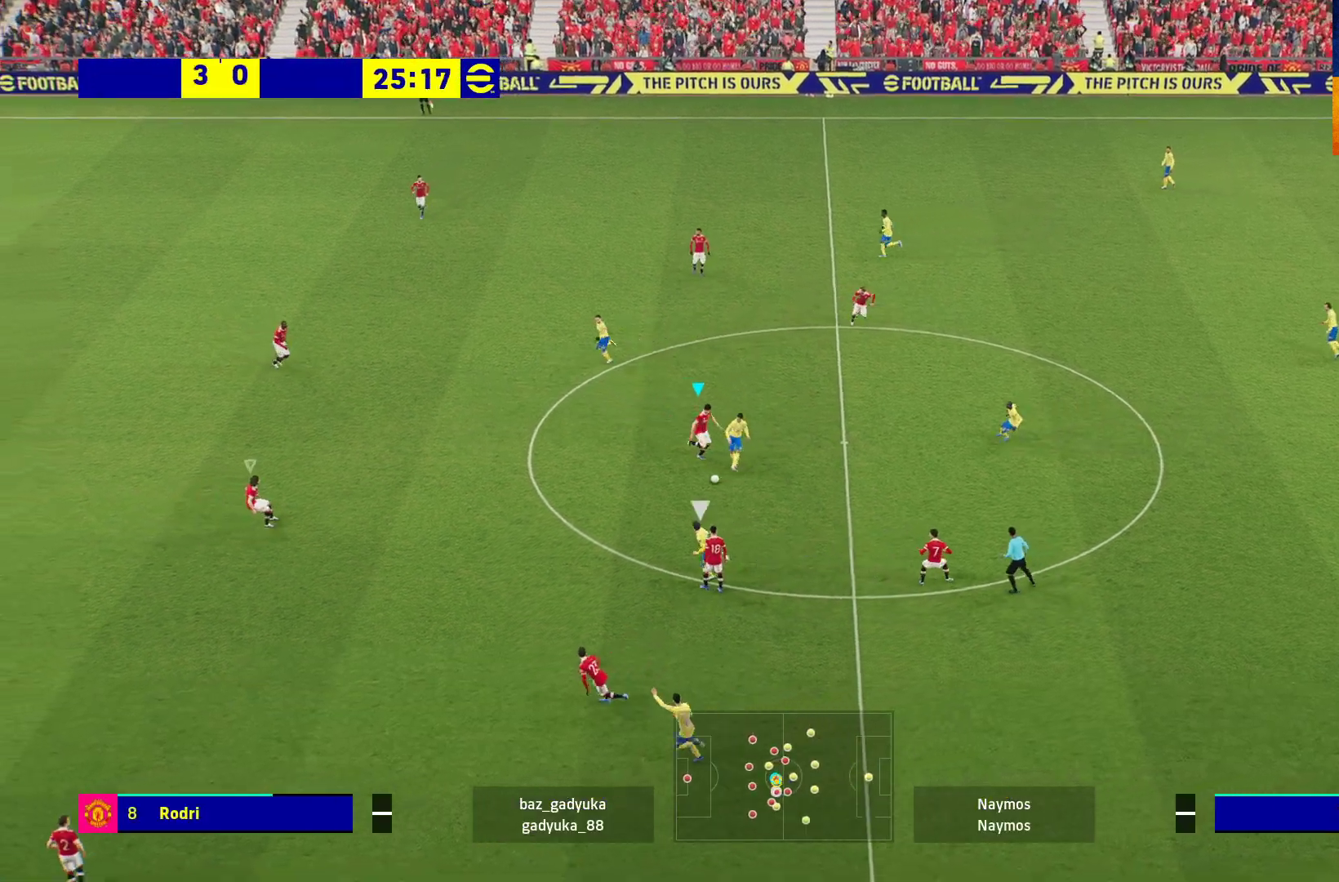
{"buttons": ["A", "R1"], "left_stick": "center", "right_stick": "center", "events": [[17, "L3", "up"], [17, "left_stick", "down"], [133, "left_stick", "center"]]}
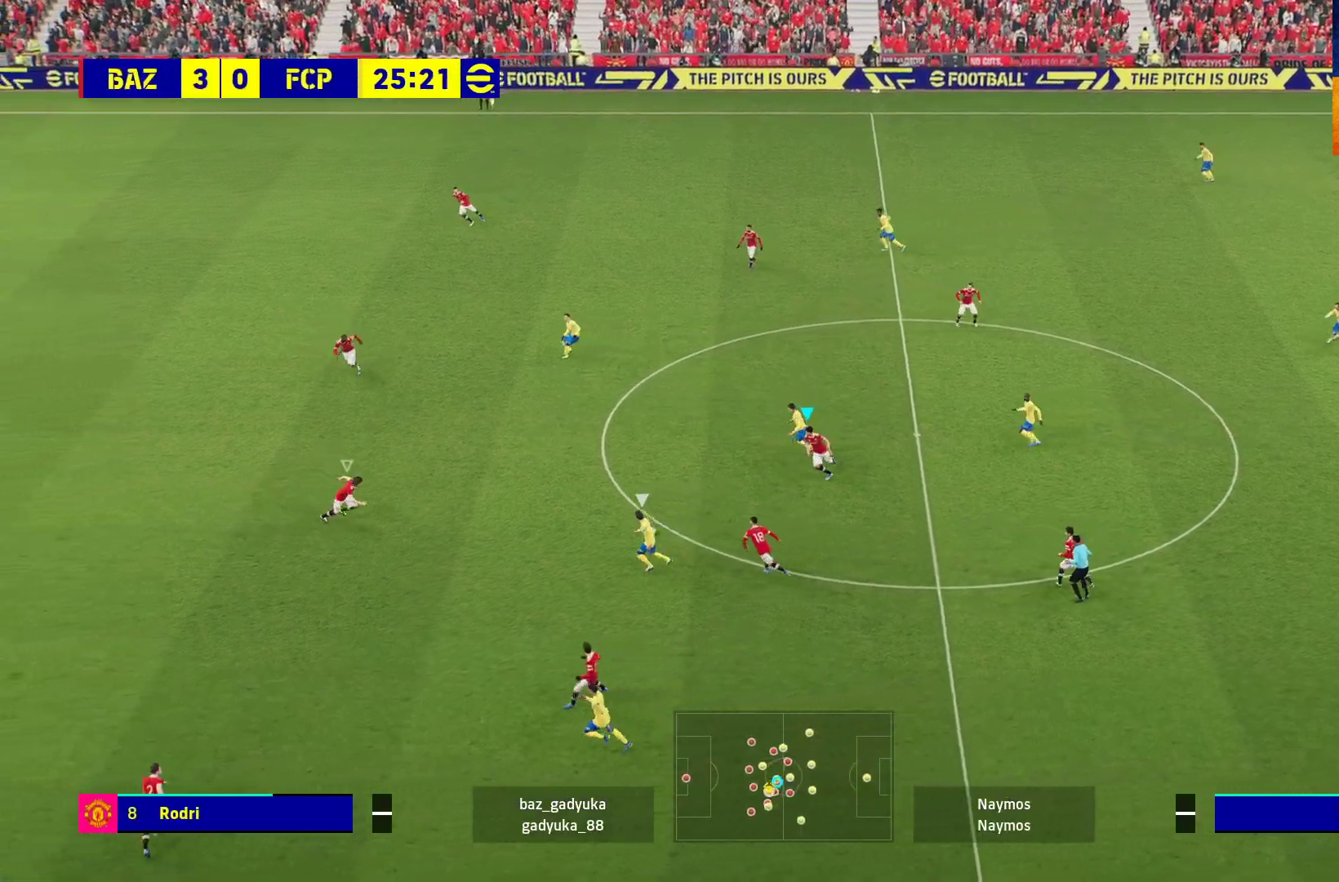
{"buttons": ["A", "R1"], "left_stick": "center", "right_stick": "center", "events": [[133, "L1", "down"], [183, "left_stick", "up-right"], [283, "L1", "up"], [433, "left_stick", "center"]]}
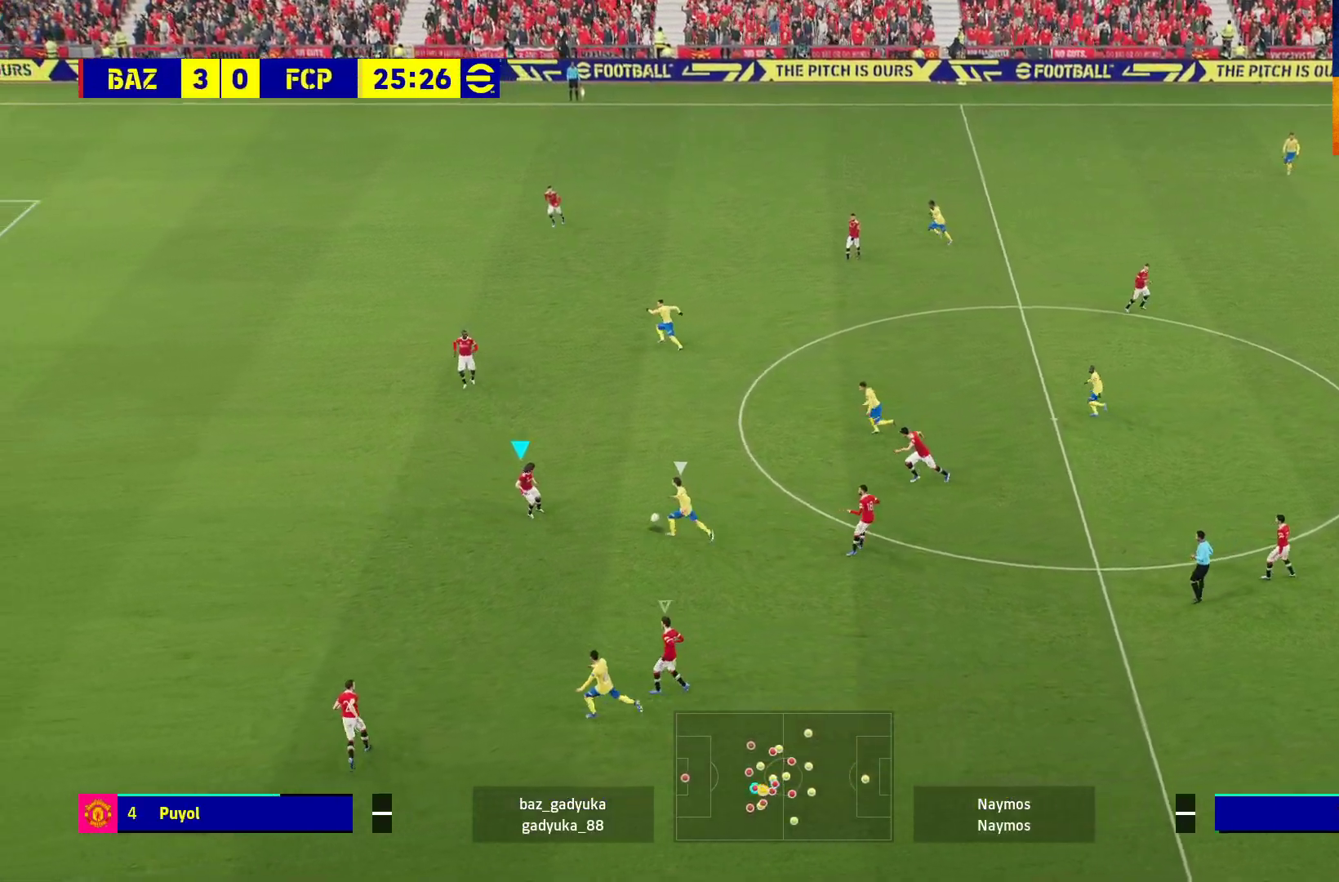
{"buttons": ["R1", "L3"], "left_stick": "right", "right_stick": "center", "events": [[283, "left_stick", "right"], [467, "L3", "down"], [500, "A", "up"]]}
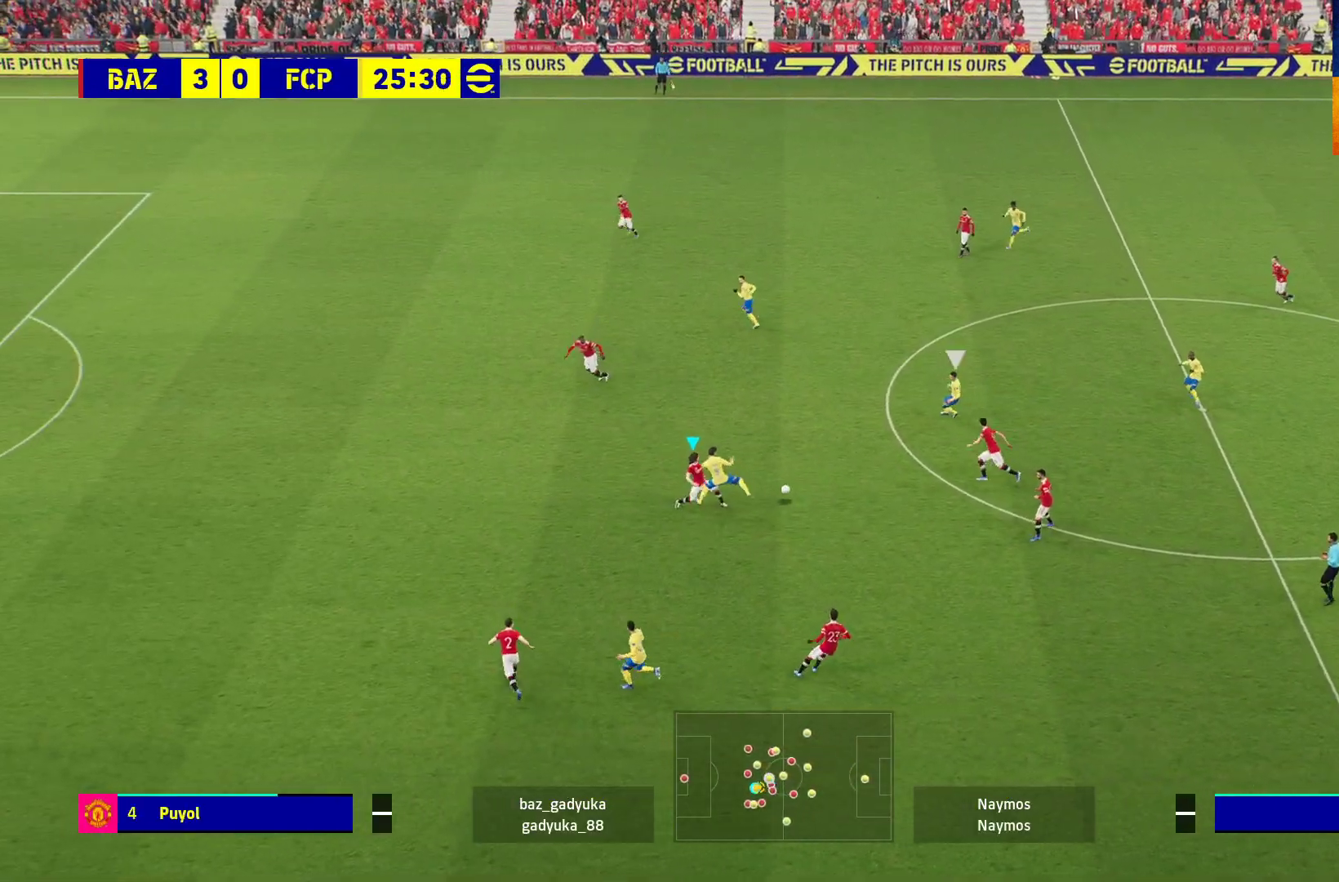
{"buttons": ["L3"], "left_stick": "down-right", "right_stick": "center", "events": [[217, "R1", "up"], [233, "left_stick", "down-right"]]}
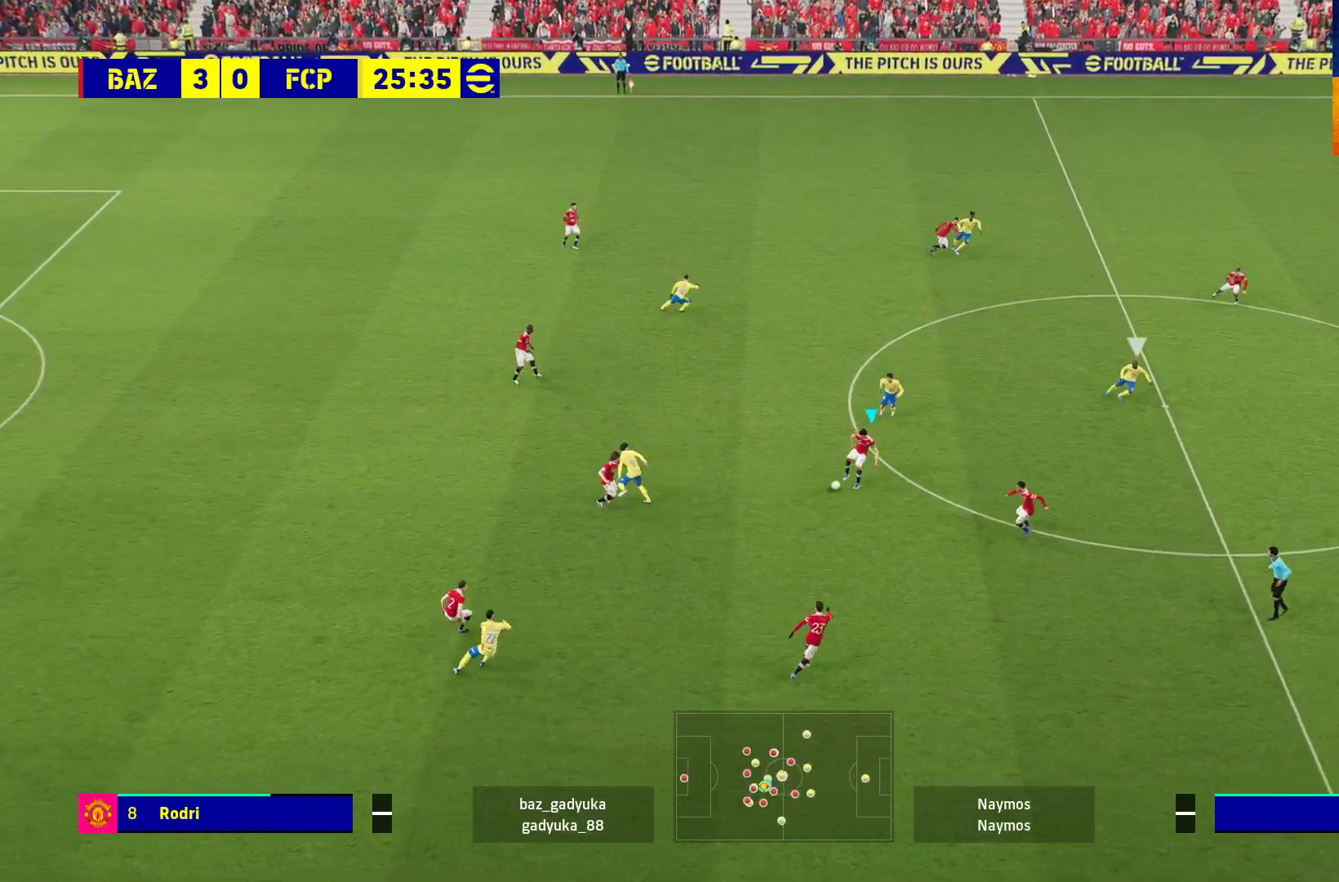
{"buttons": ["L3"], "left_stick": "down-right", "right_stick": "center", "events": [[283, "A", "down"], [500, "A", "up"]]}
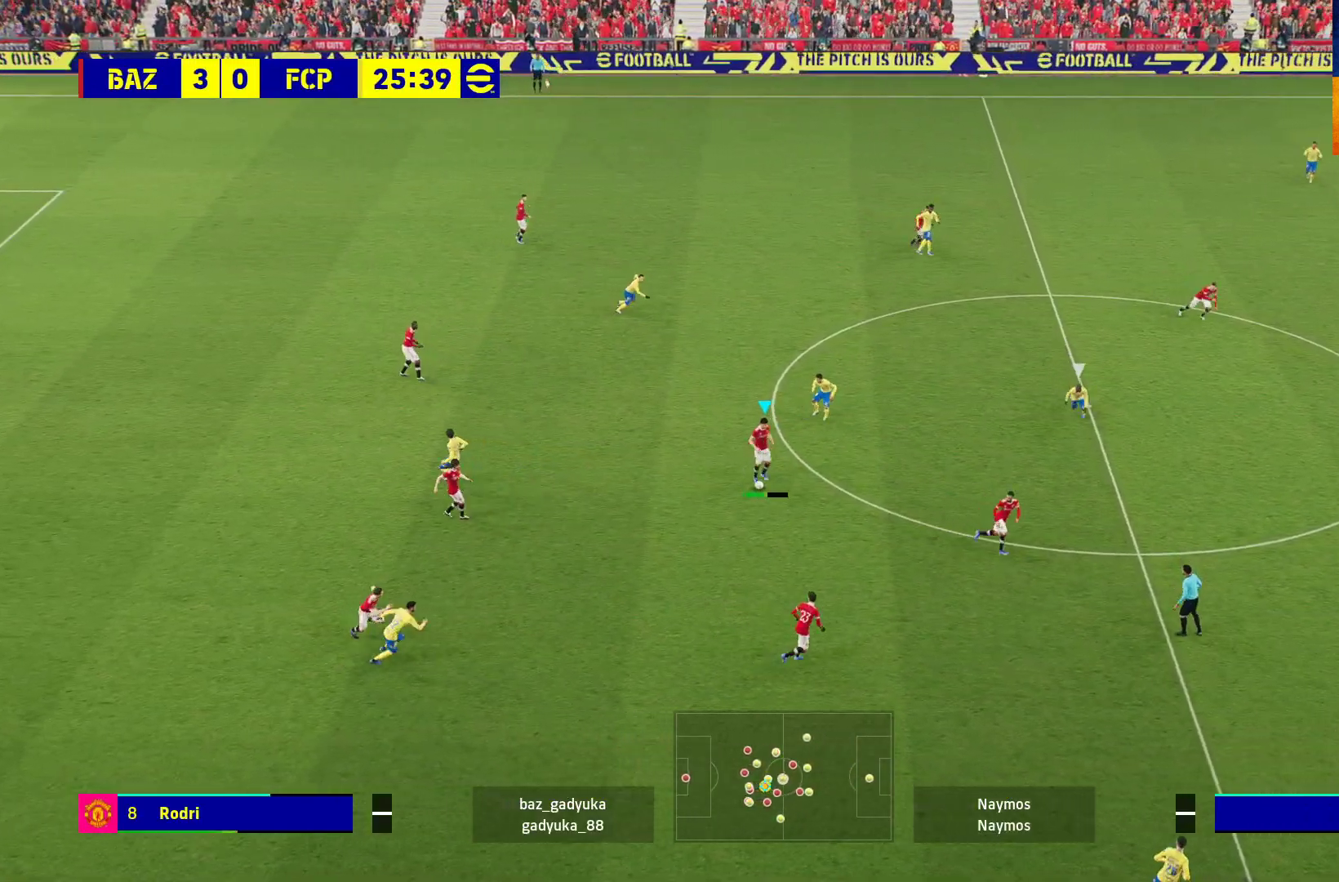
{"buttons": [], "left_stick": "center", "right_stick": "center", "events": [[150, "L3", "up"], [267, "left_stick", "center"]]}
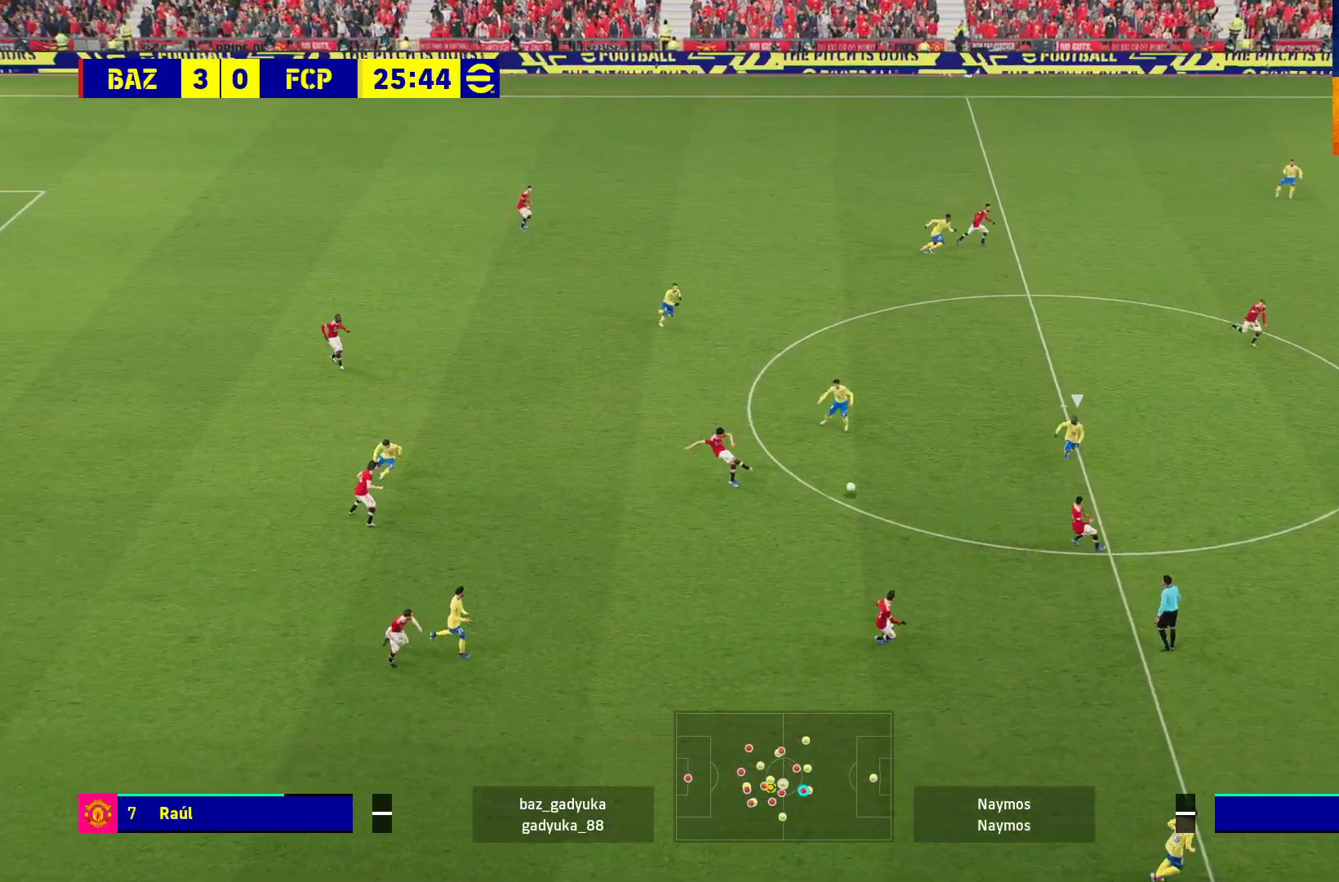
{"buttons": [], "left_stick": "up-right", "right_stick": "center", "events": [[483, "left_stick", "up-right"]]}
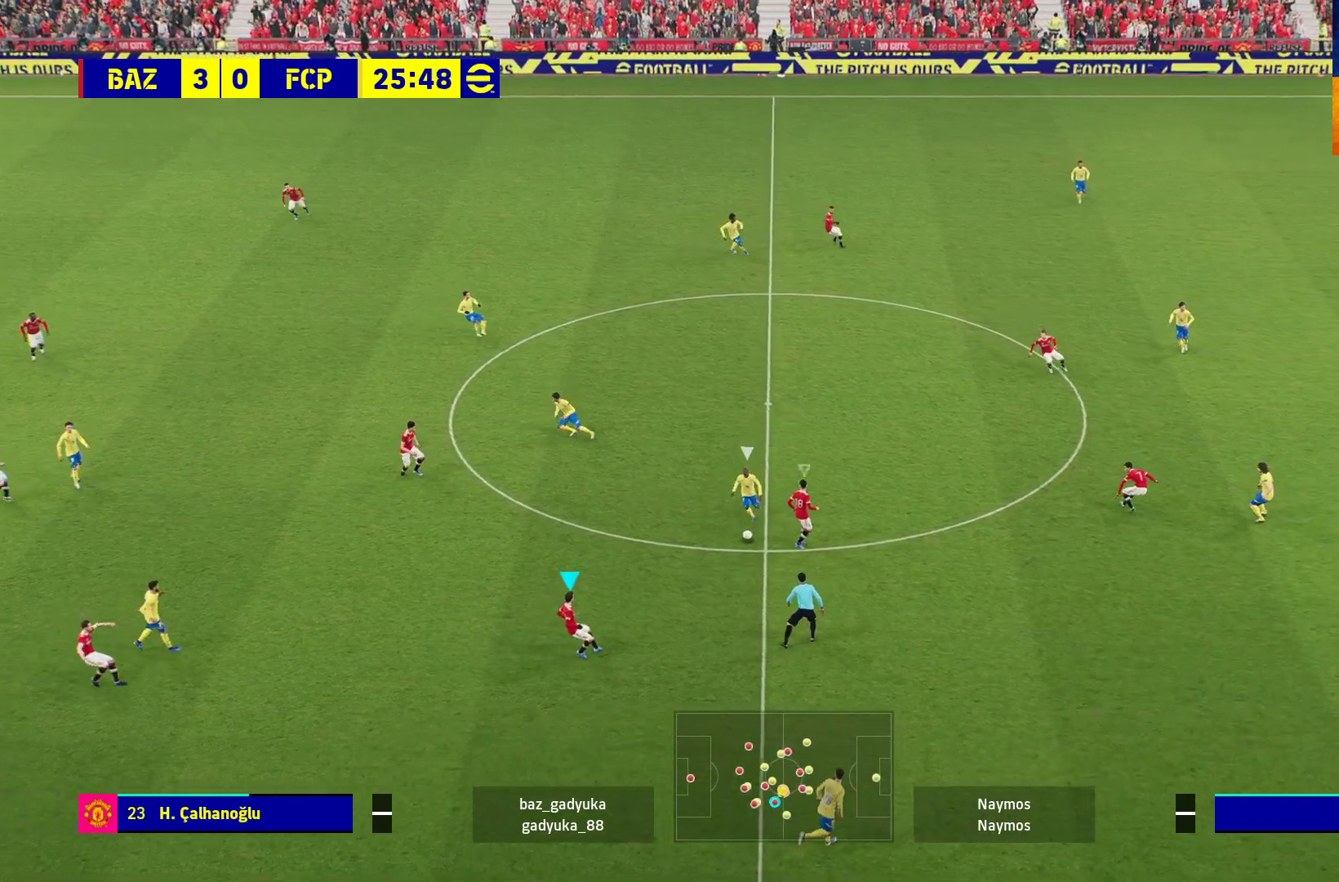
{"buttons": ["R1", "L3"], "left_stick": "down-right", "right_stick": "center", "events": [[33, "left_stick", "up"], [217, "left_stick", "right"], [317, "L1", "down"], [367, "R1", "down"], [433, "L3", "down"], [450, "L1", "up"], [450, "left_stick", "down-right"]]}
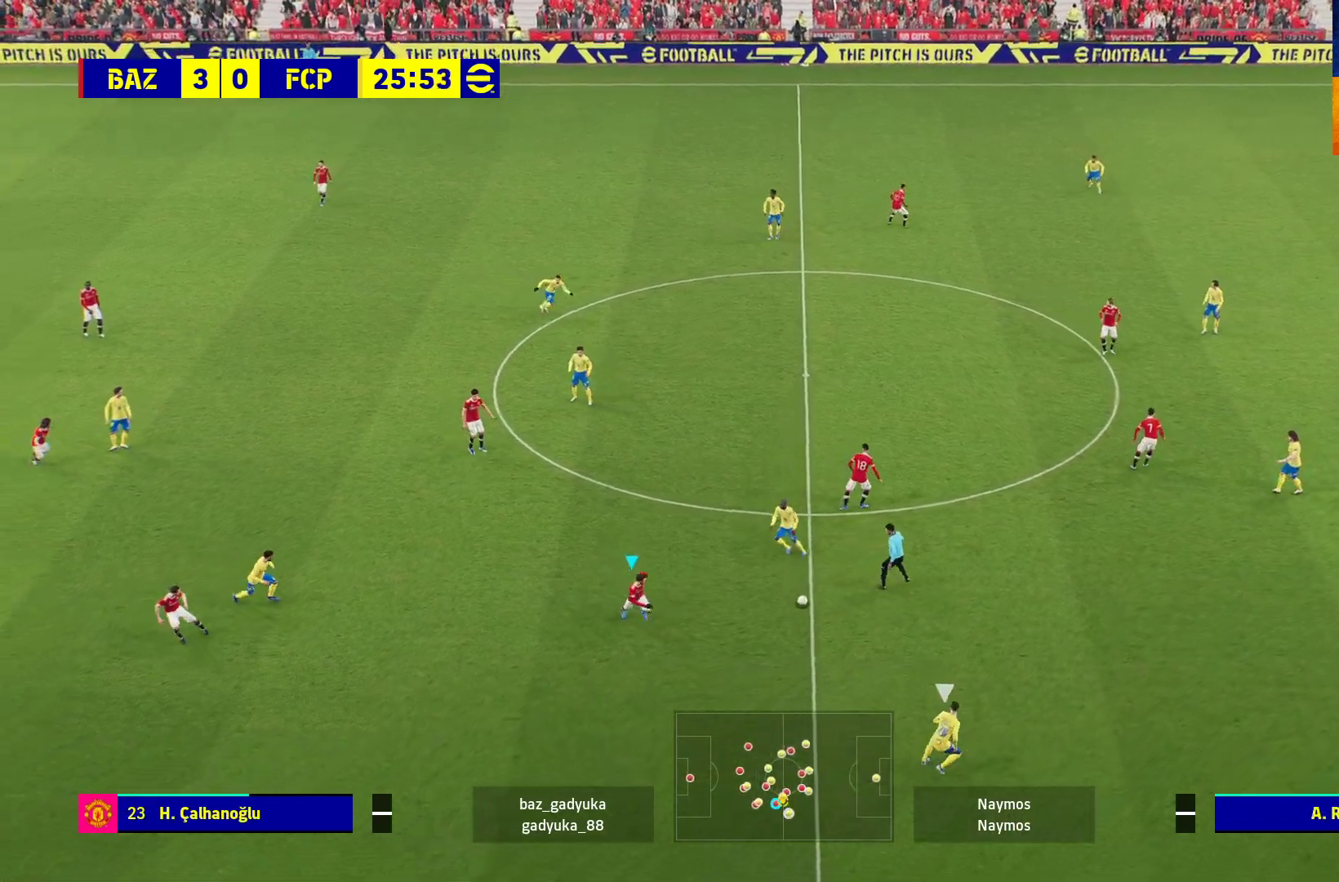
{"buttons": ["R1"], "left_stick": "down-right", "right_stick": "center", "events": [[483, "L3", "up"]]}
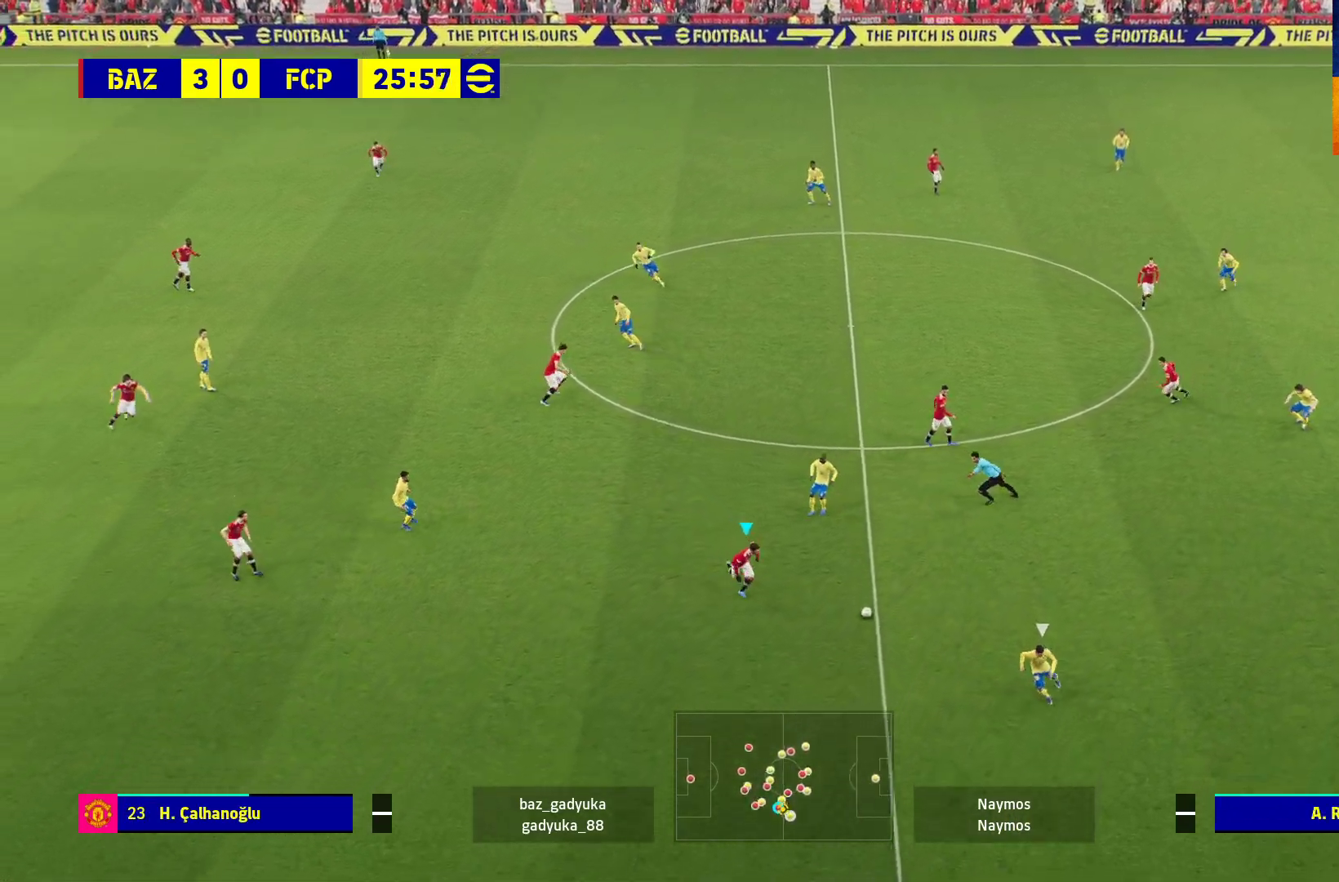
{"buttons": ["R1"], "left_stick": "down-right", "right_stick": "center", "events": [[67, "left_stick", "right"], [100, "A", "down"], [217, "L3", "down"], [267, "A", "up"], [467, "L3", "up"], [467, "left_stick", "down-right"]]}